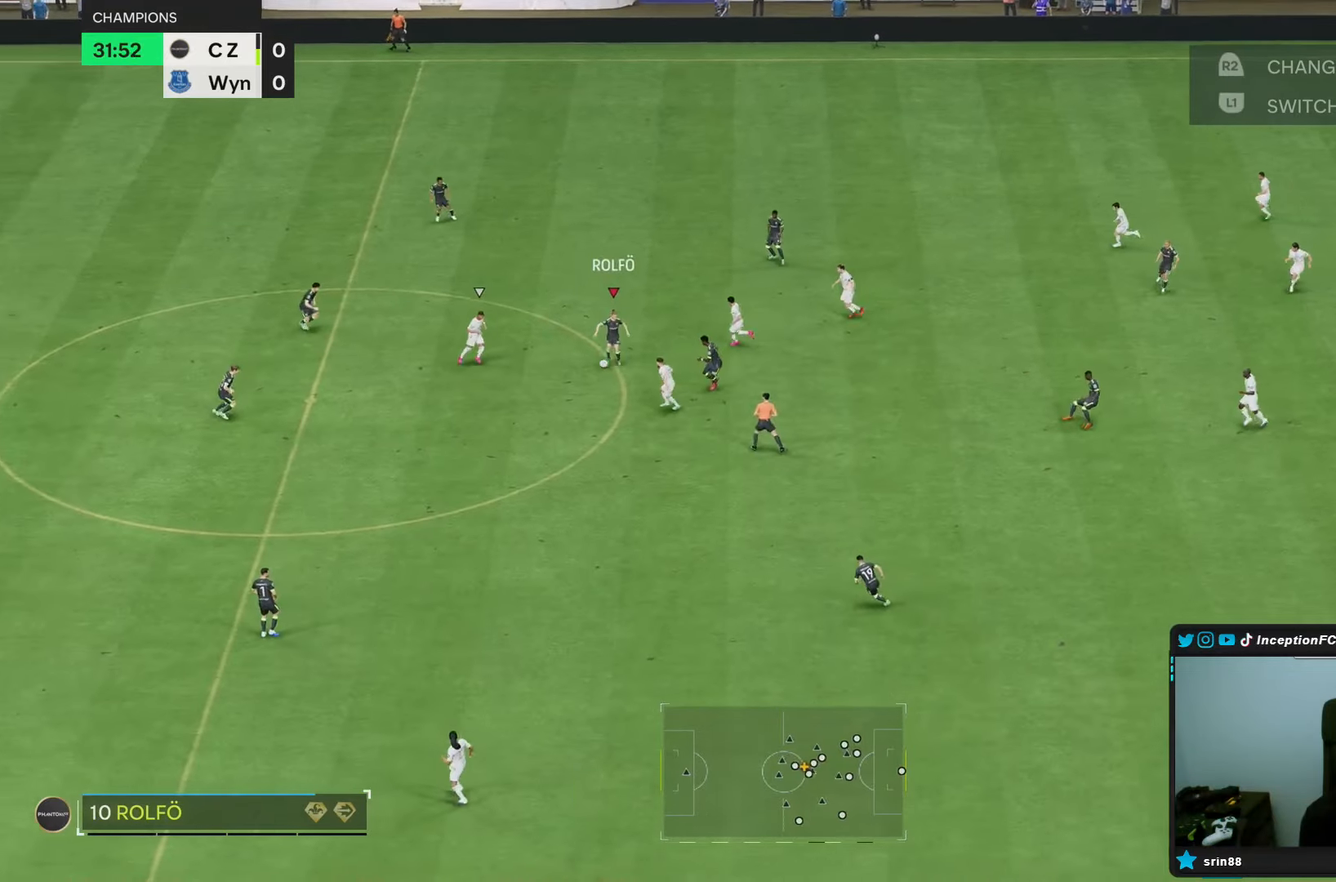
Gameplay with a controller (PlayStation layout); each line is a JSON object with the inputs held at the frame after it (dt_ms = milliseconds from this image to that frame). "events" lists button and stick changes between this image and that frame as [ms after this image, input, new state], when the widget could be followed in between. Not read: L3 R1 R3.
{"dt_ms": 500, "buttons": [], "left_stick": "up", "right_stick": "center", "events": [[117, "left_stick", "up-left"], [133, "L2", "up"], [183, "left_stick", "up"]]}
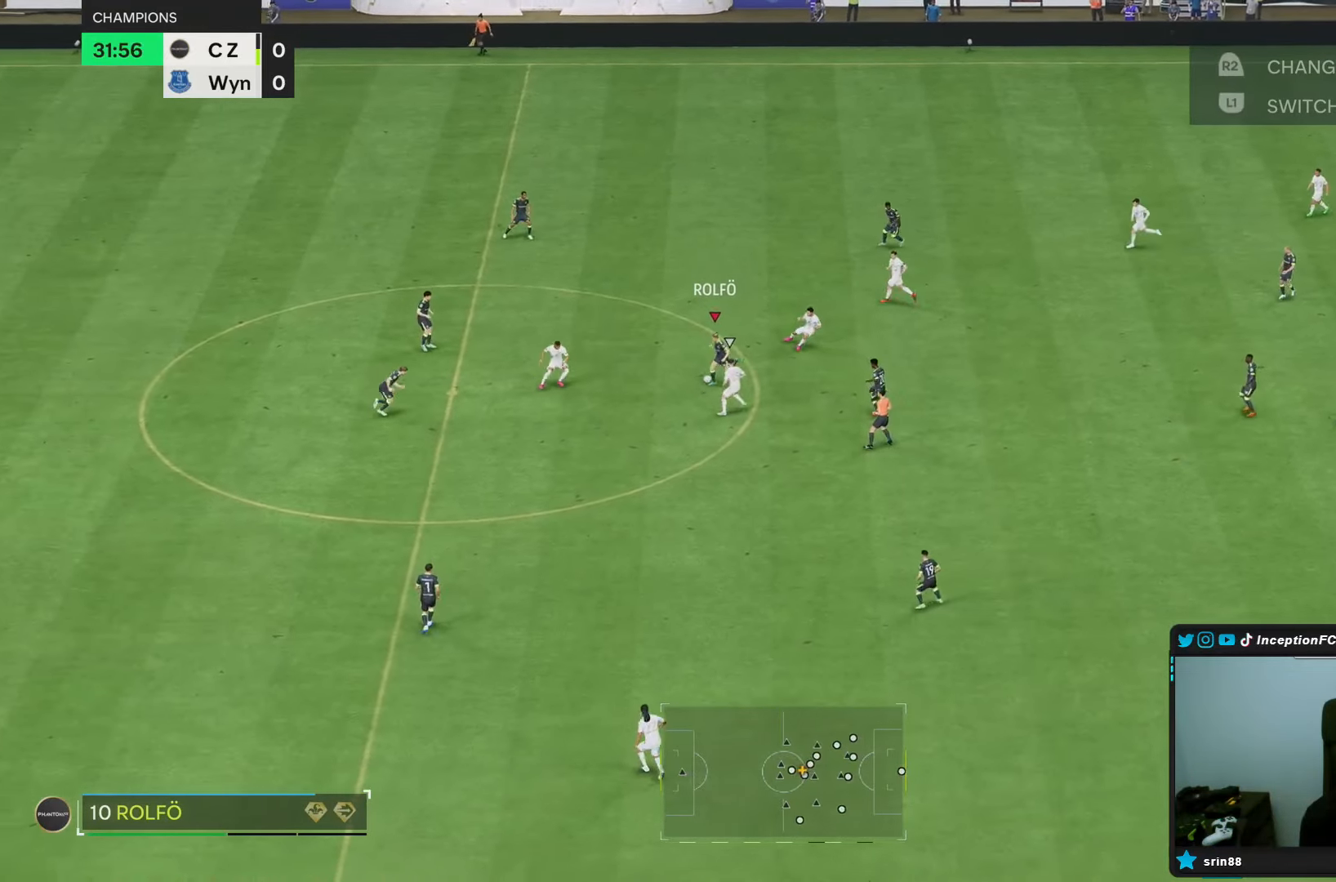
{"dt_ms": 500, "buttons": ["R2"], "left_stick": "center", "right_stick": "center", "events": [[267, "left_stick", "center"], [367, "R2", "down"]]}
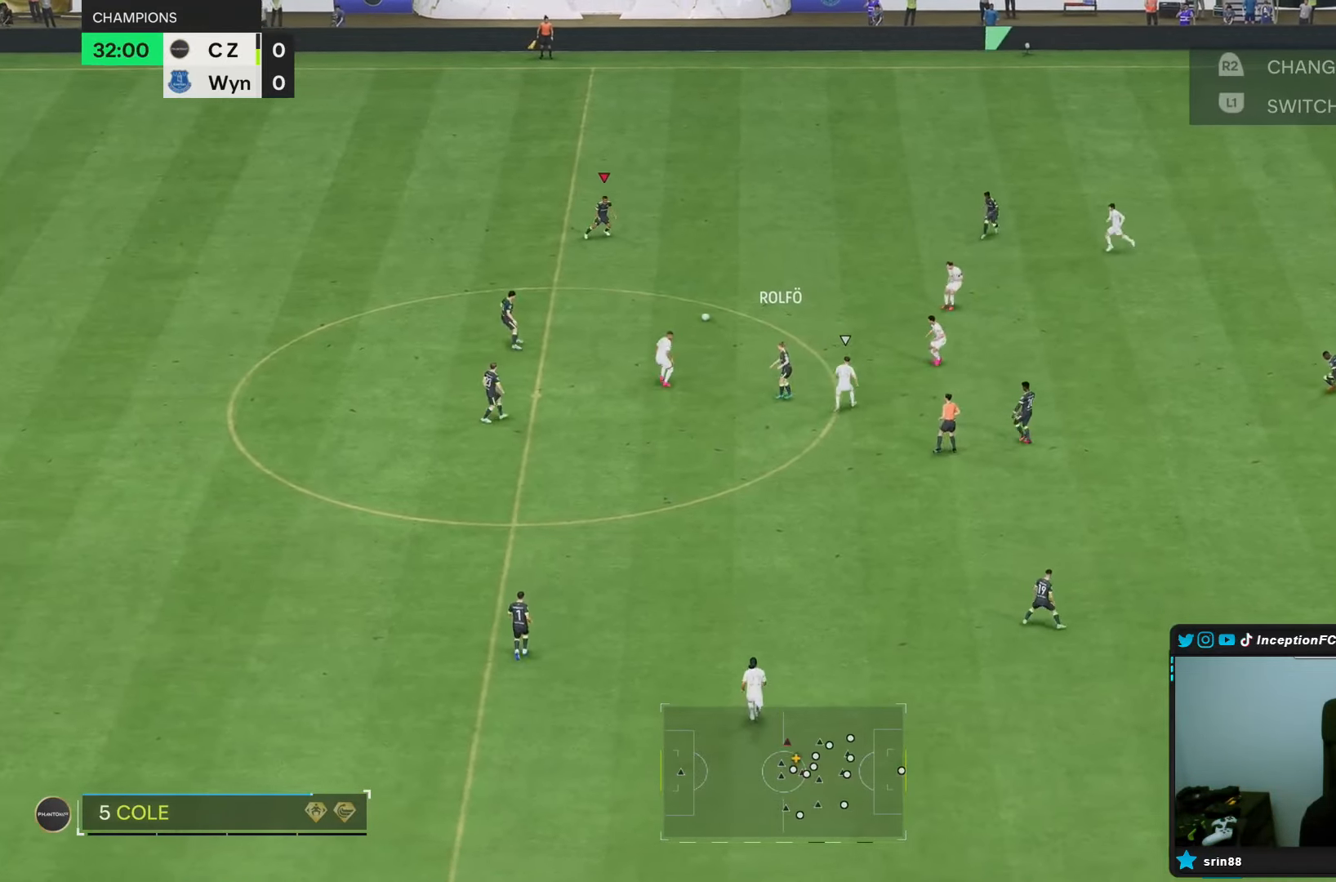
{"dt_ms": 500, "buttons": [], "left_stick": "right", "right_stick": "center", "events": [[17, "R2", "up"], [33, "left_stick", "down-right"], [250, "left_stick", "right"]]}
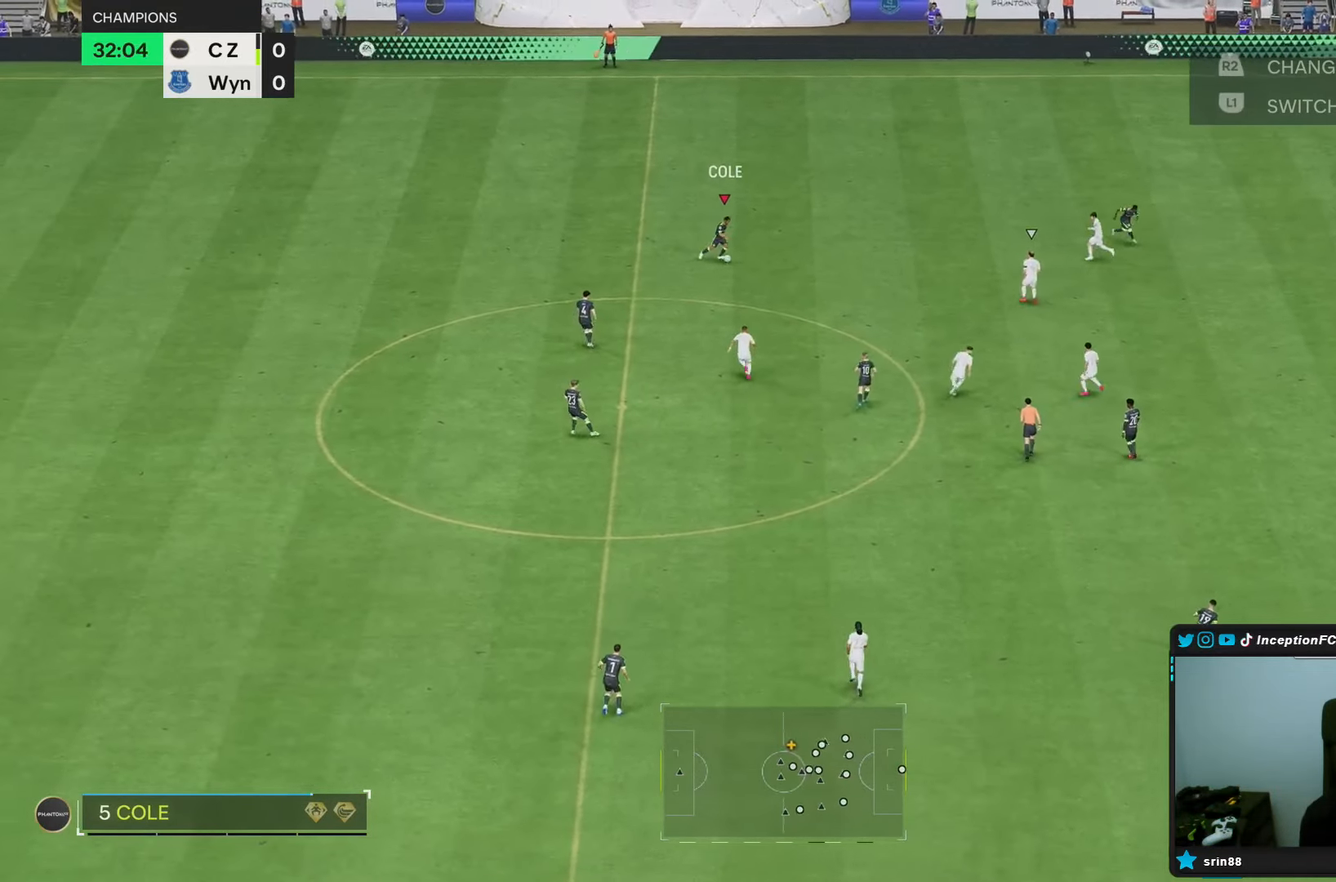
{"dt_ms": 500, "buttons": [], "left_stick": "up", "right_stick": "center", "events": [[150, "right_stick", "down"], [233, "left_stick", "center"], [250, "right_stick", "center"], [383, "left_stick", "up"]]}
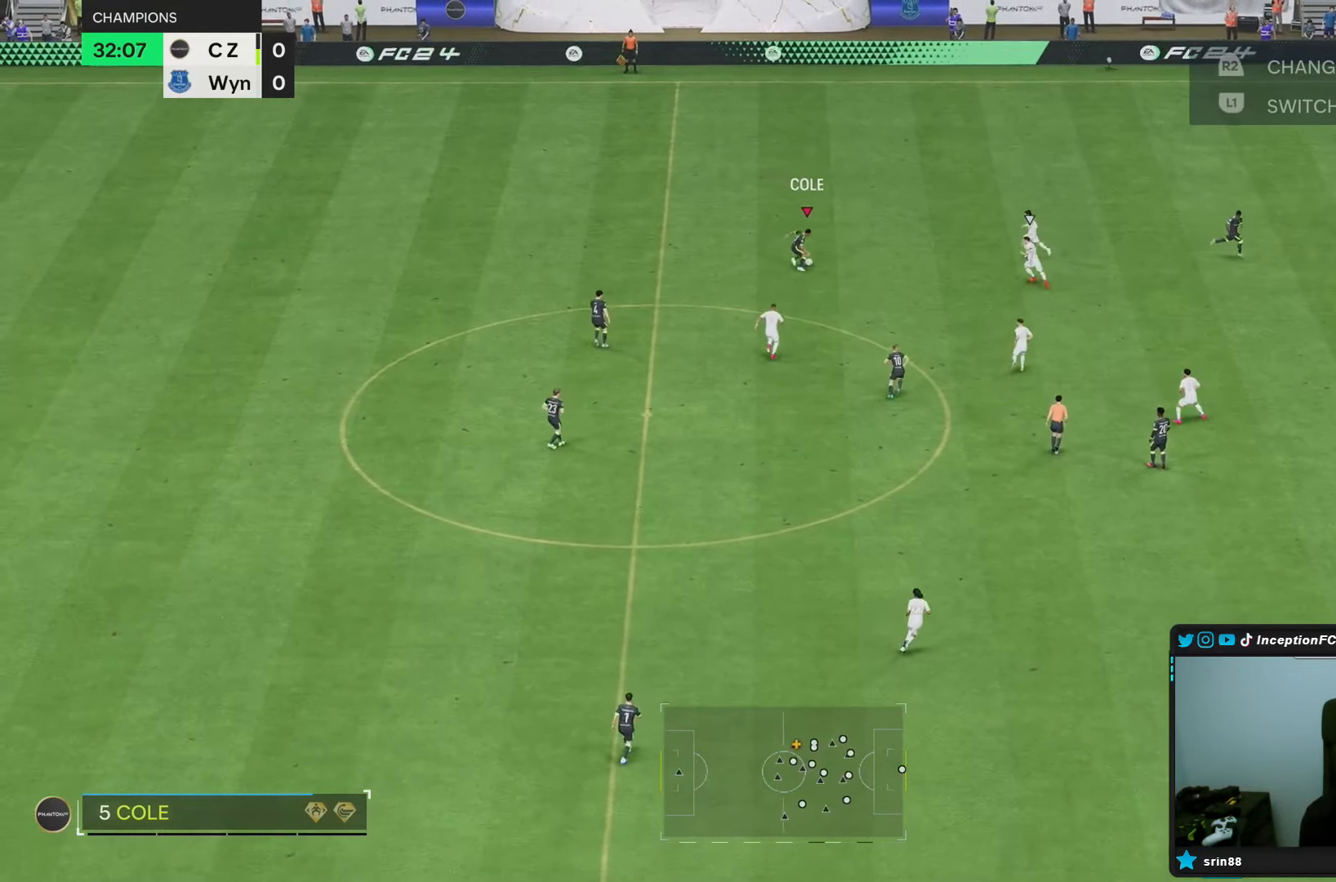
{"dt_ms": 500, "buttons": [], "left_stick": "center", "right_stick": "center"}
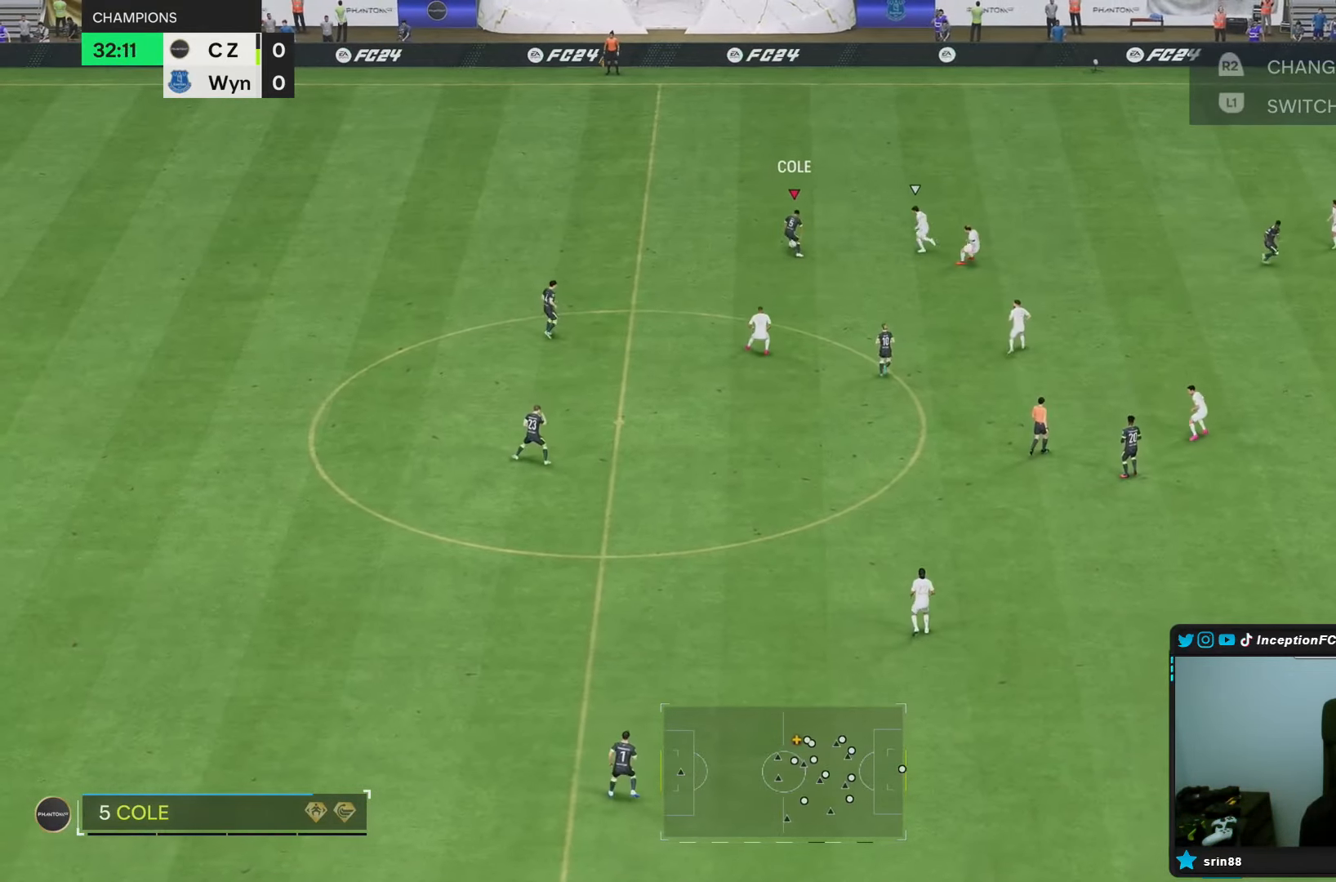
{"dt_ms": 500, "buttons": [], "left_stick": "down", "right_stick": "center", "events": [[217, "left_stick", "down"]]}
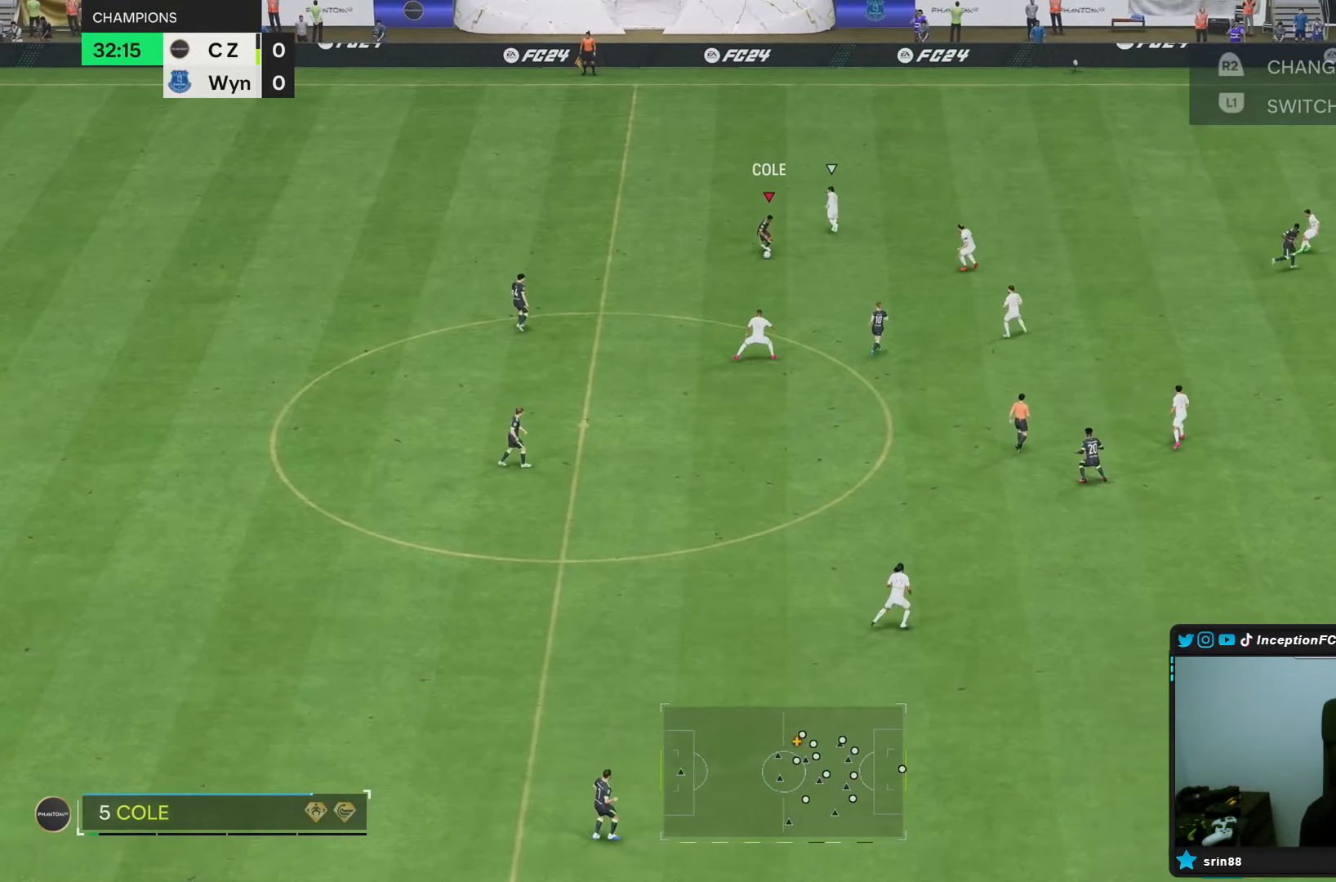
{"dt_ms": 500, "buttons": [], "left_stick": "center", "right_stick": "center", "events": [[100, "left_stick", "down-right"], [317, "left_stick", "center"]]}
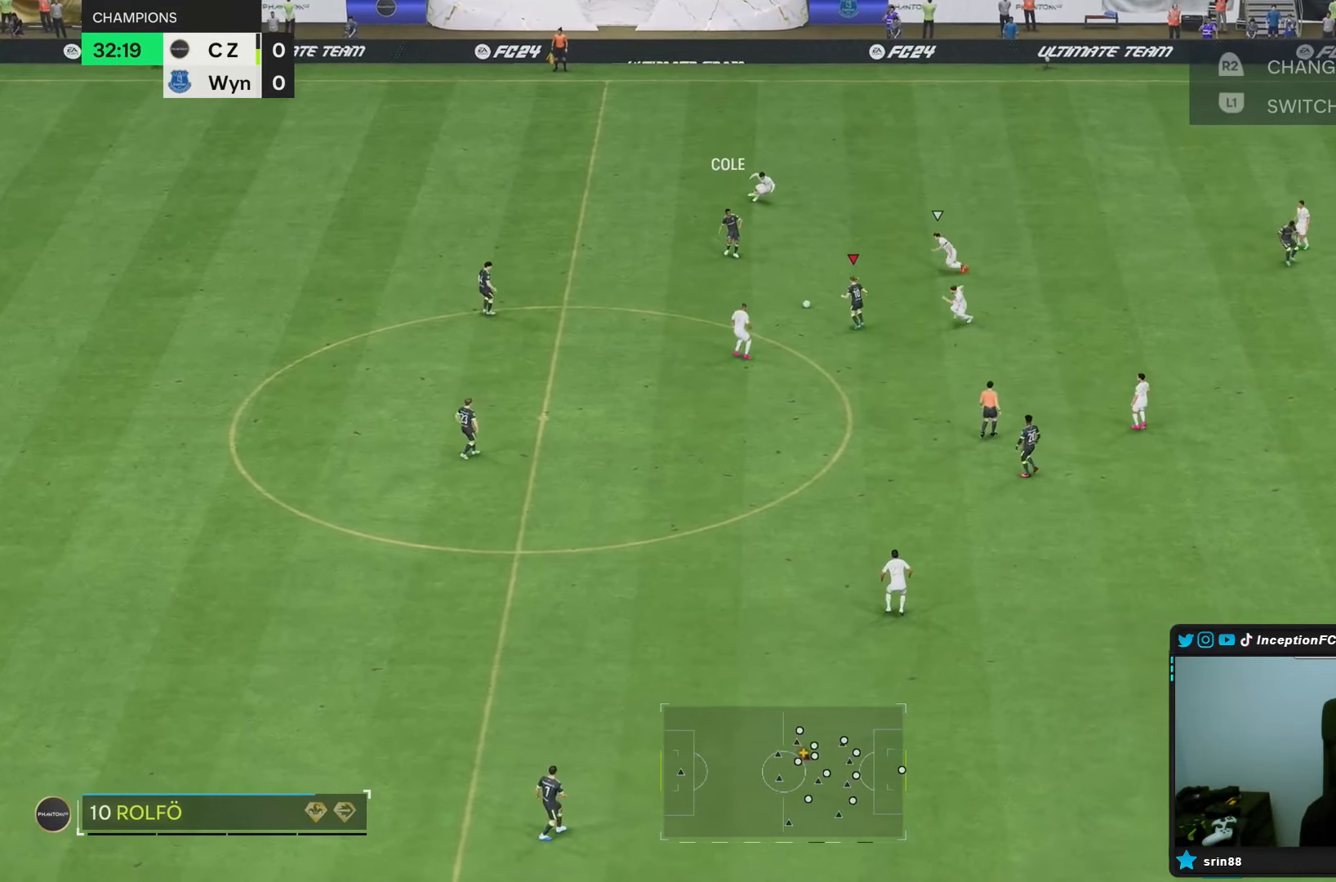
{"dt_ms": 500, "buttons": [], "left_stick": "down-right", "right_stick": "center", "events": [[100, "left_stick", "down-right"]]}
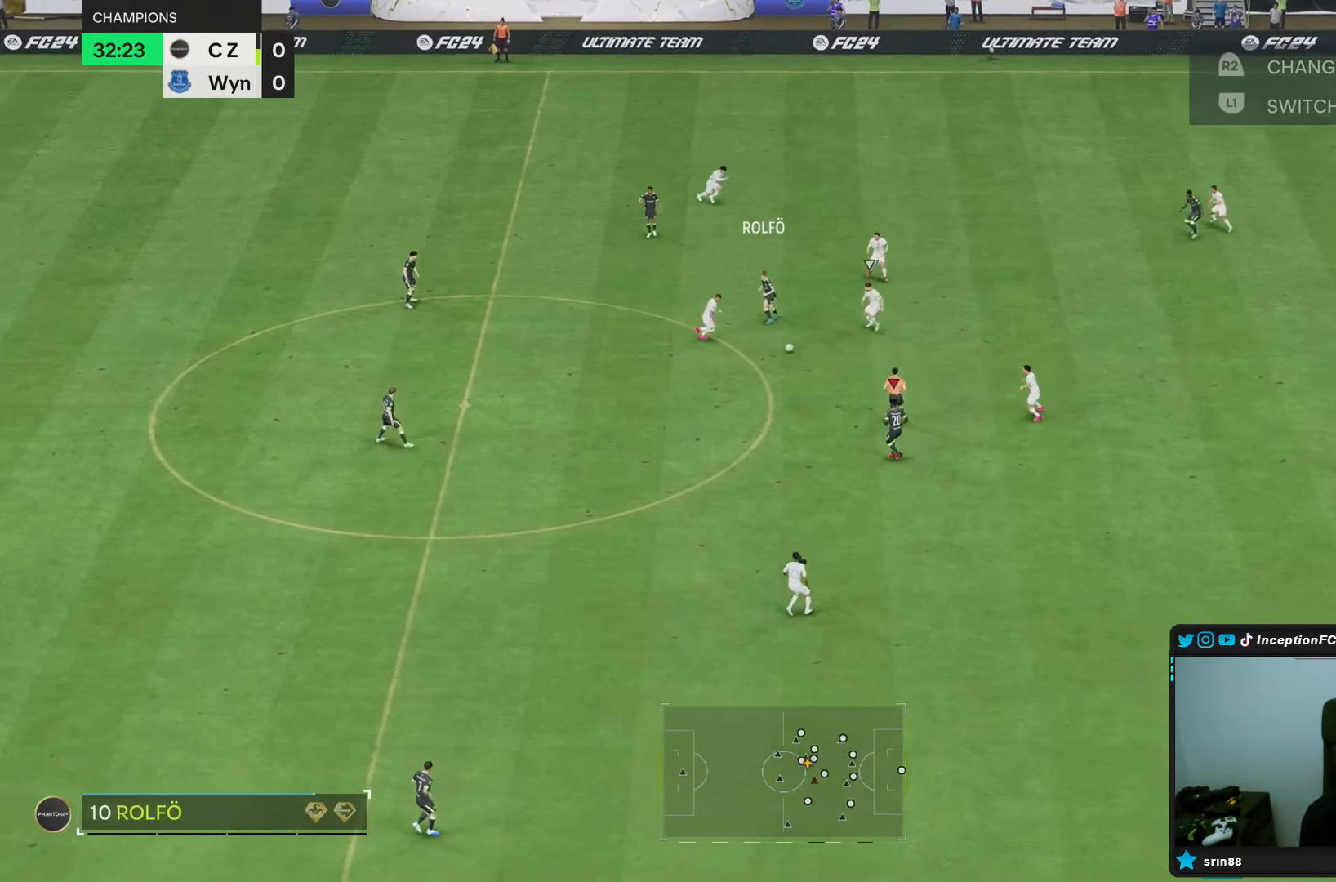
{"dt_ms": 500, "buttons": [], "left_stick": "down-right", "right_stick": "center", "events": [[183, "left_stick", "center"], [300, "R2", "down"], [367, "left_stick", "down-right"], [417, "R2", "up"]]}
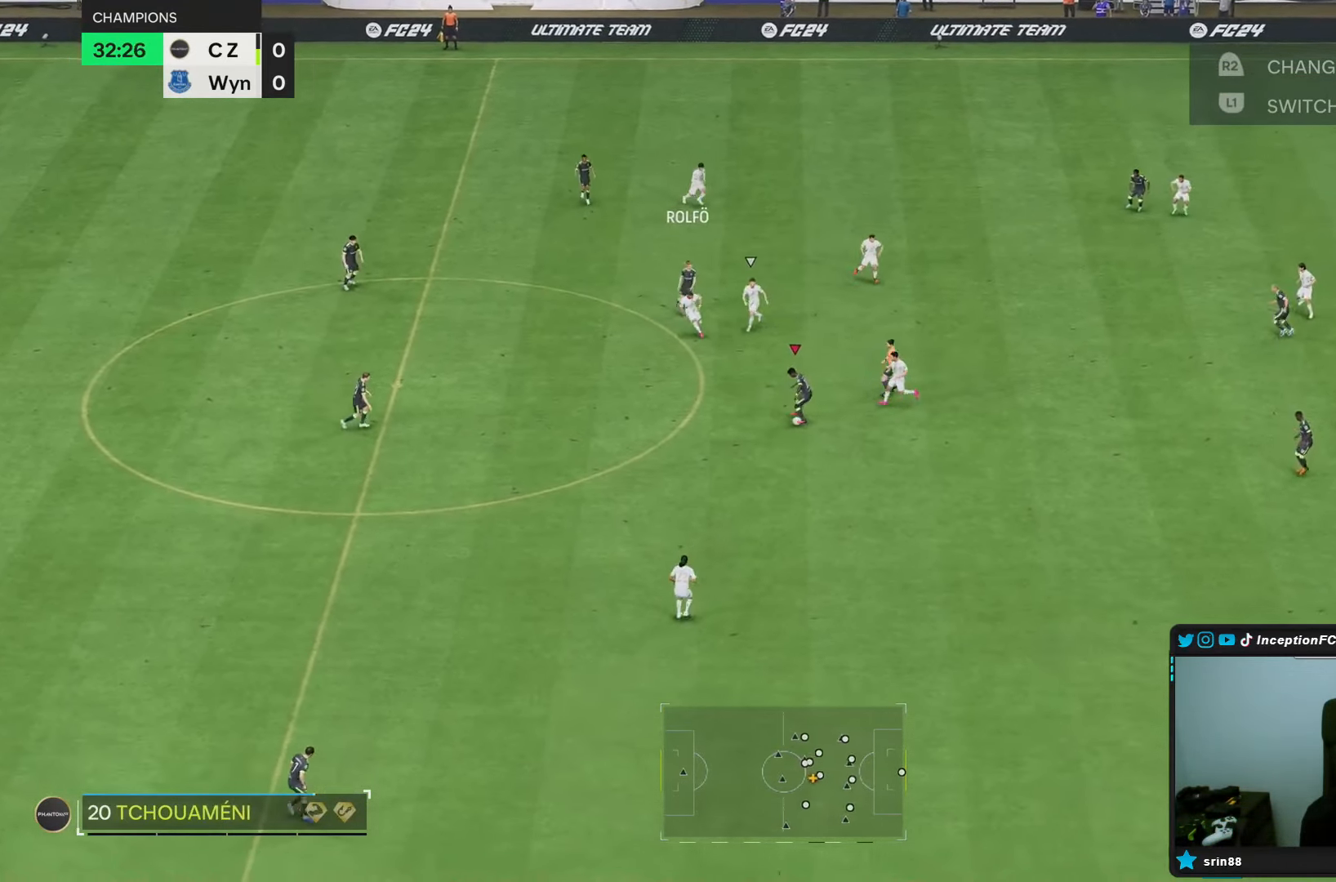
{"dt_ms": 500, "buttons": [], "left_stick": "down-right", "right_stick": "center", "events": []}
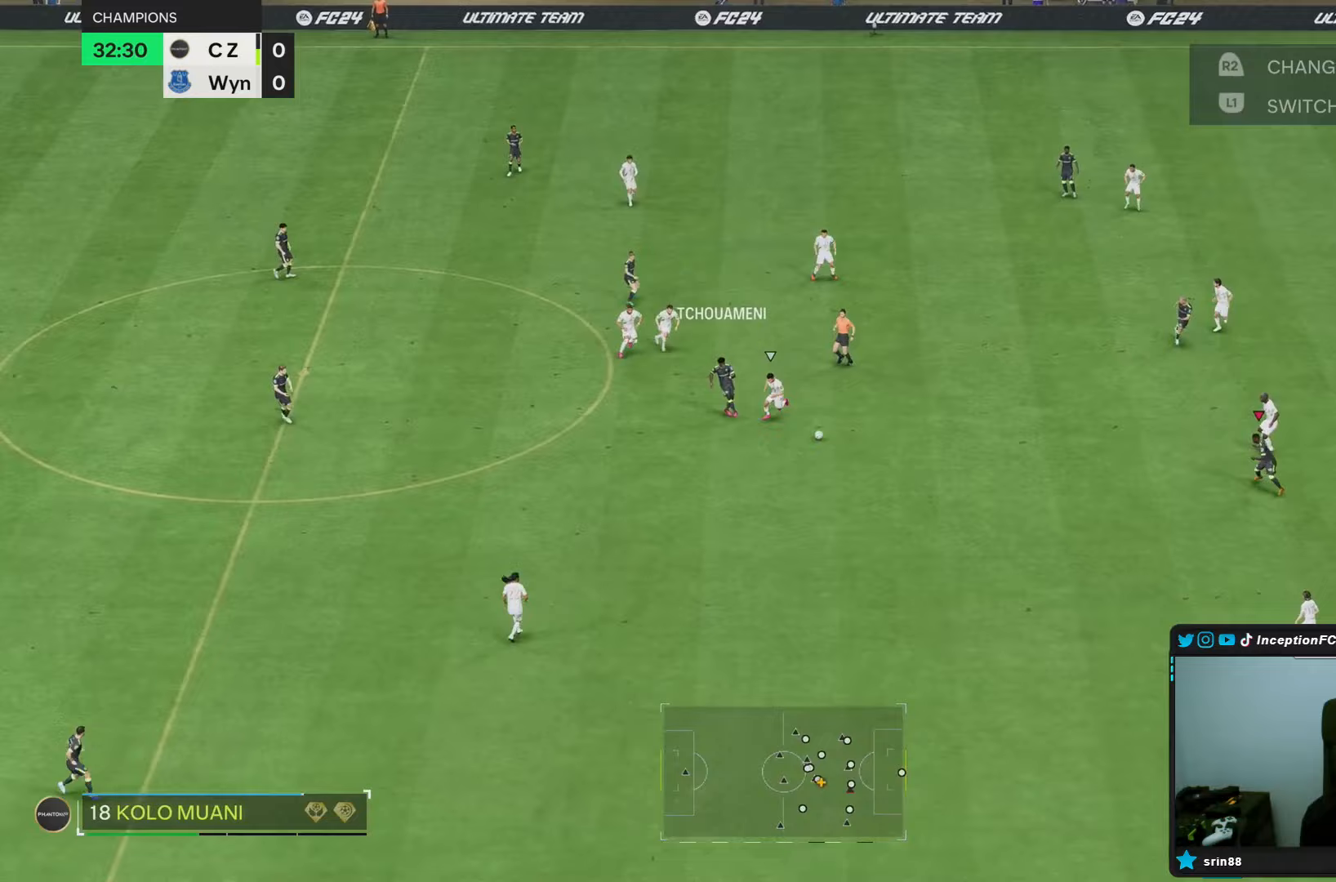
{"dt_ms": 500, "buttons": [], "left_stick": "down-left", "right_stick": "center", "events": [[167, "R2", "down"], [167, "left_stick", "center"], [283, "left_stick", "down-left"], [500, "R2", "up"]]}
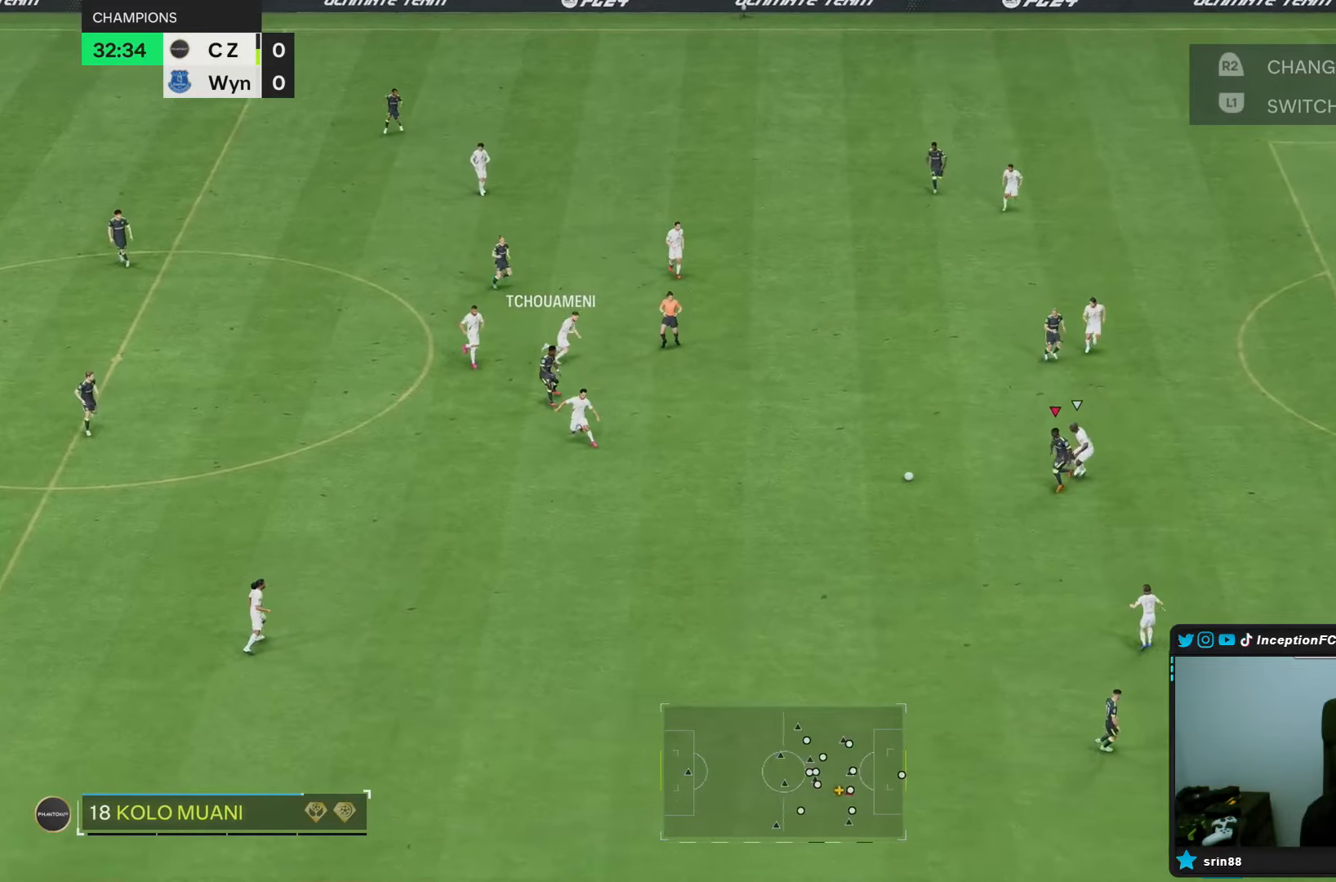
{"dt_ms": 500, "buttons": [], "left_stick": "center", "right_stick": "down-right", "events": [[333, "right_stick", "down-right"], [367, "left_stick", "center"]]}
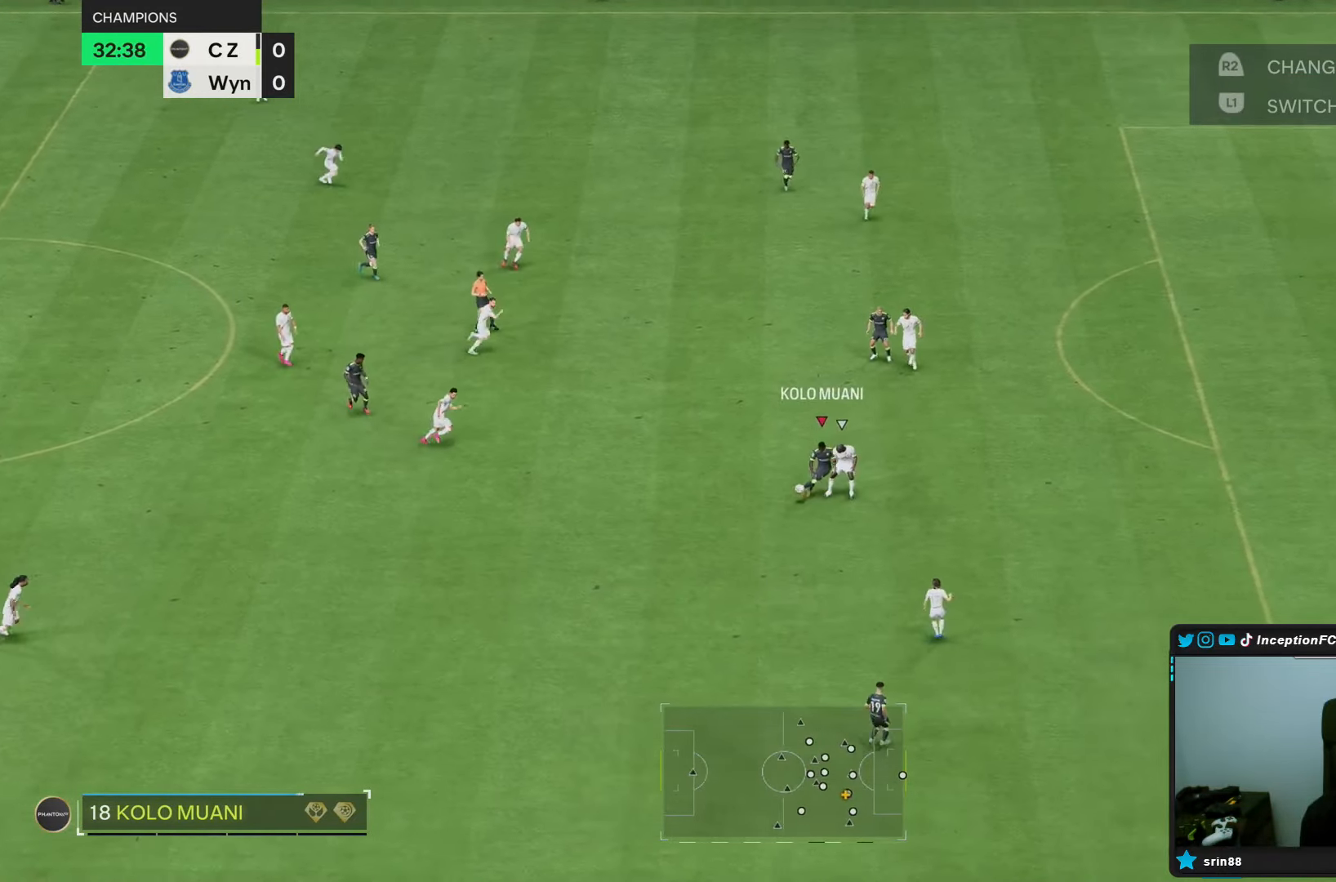
{"dt_ms": 500, "buttons": [], "left_stick": "center", "right_stick": "down-right", "events": []}
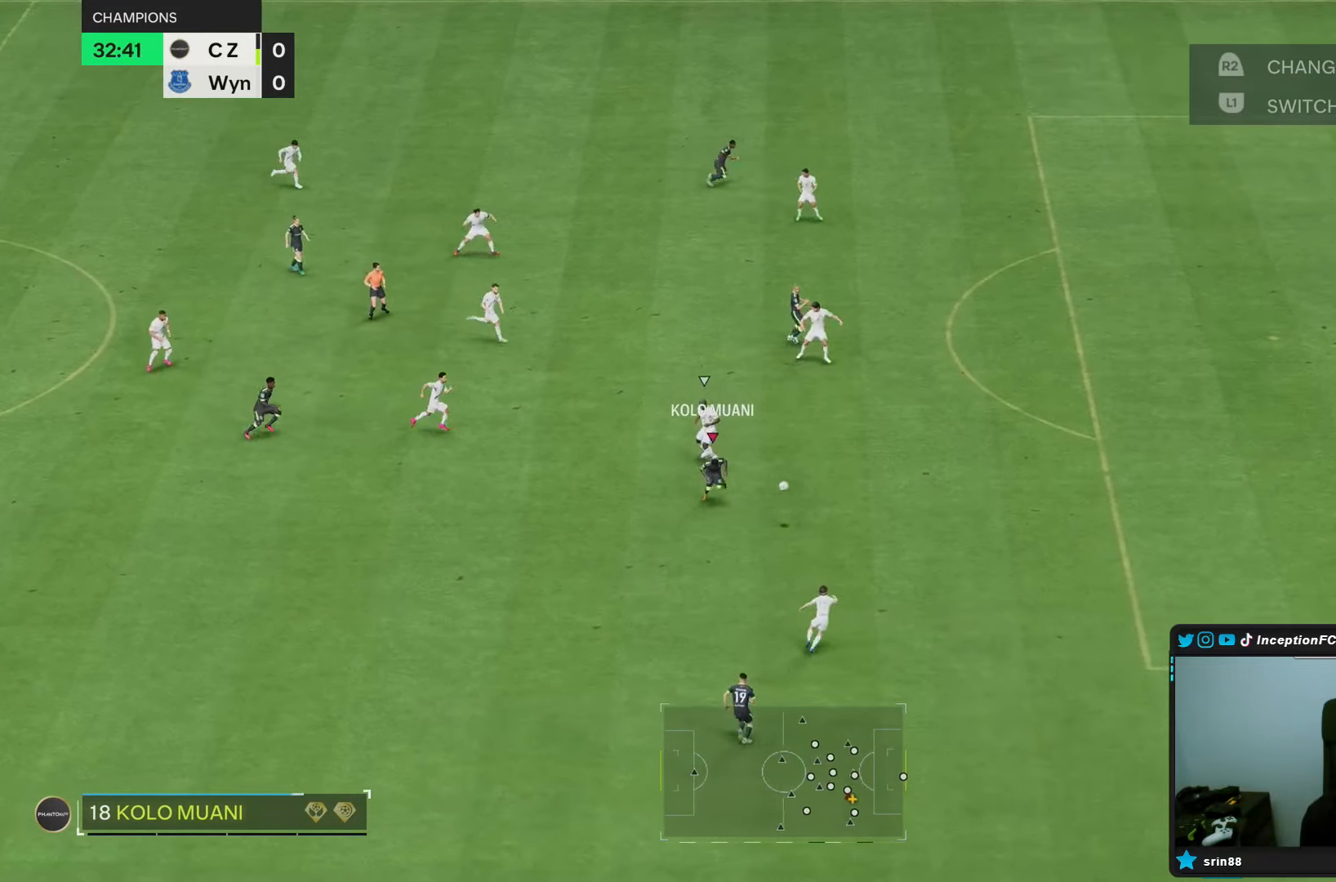
{"dt_ms": 500, "buttons": ["R2"], "left_stick": "right", "right_stick": "center", "events": [[33, "right_stick", "center"], [83, "left_stick", "right"], [217, "R2", "down"]]}
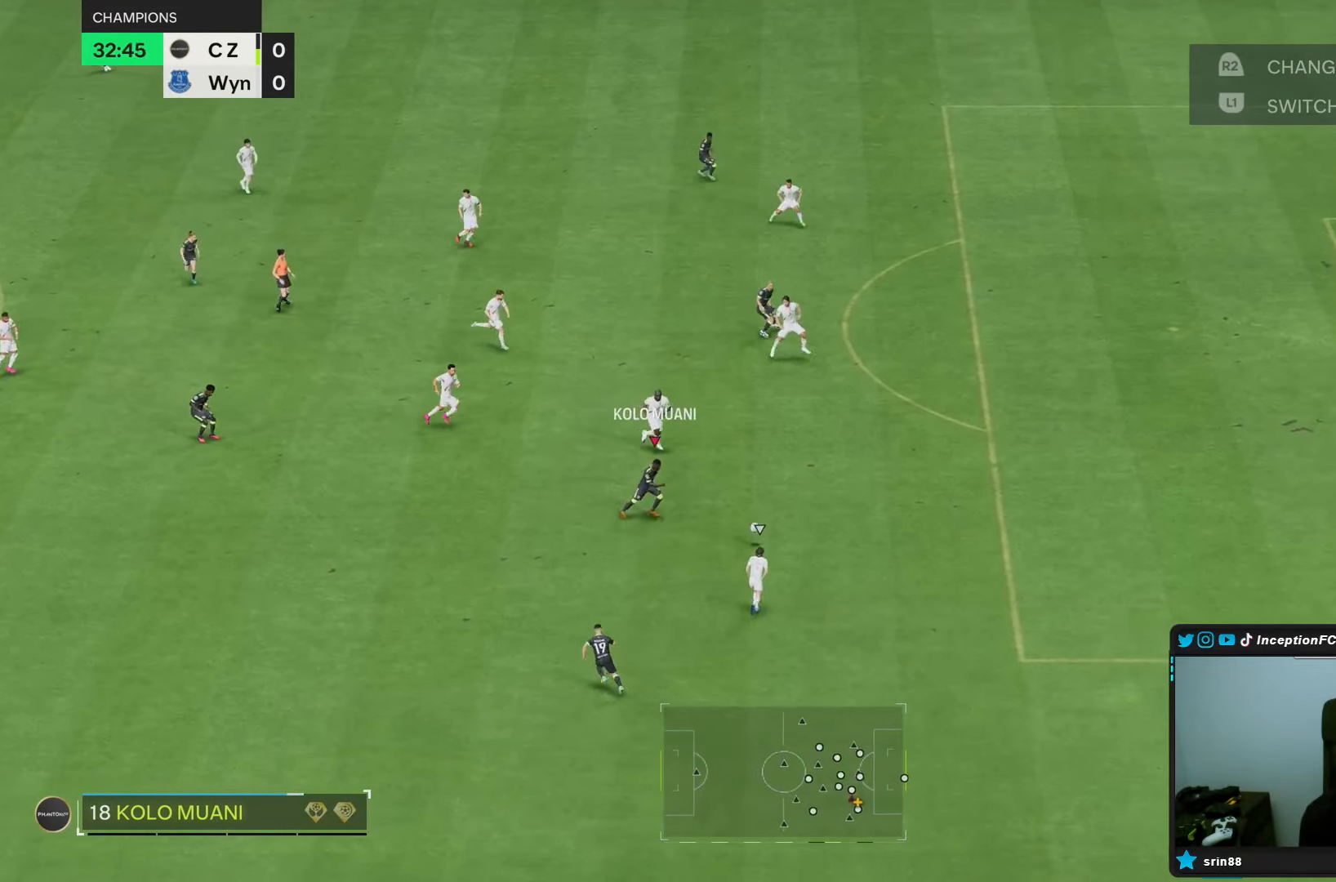
{"dt_ms": 500, "buttons": ["CIRCLE"], "left_stick": "right", "right_stick": "center", "events": [[317, "R2", "up"], [433, "CIRCLE", "down"]]}
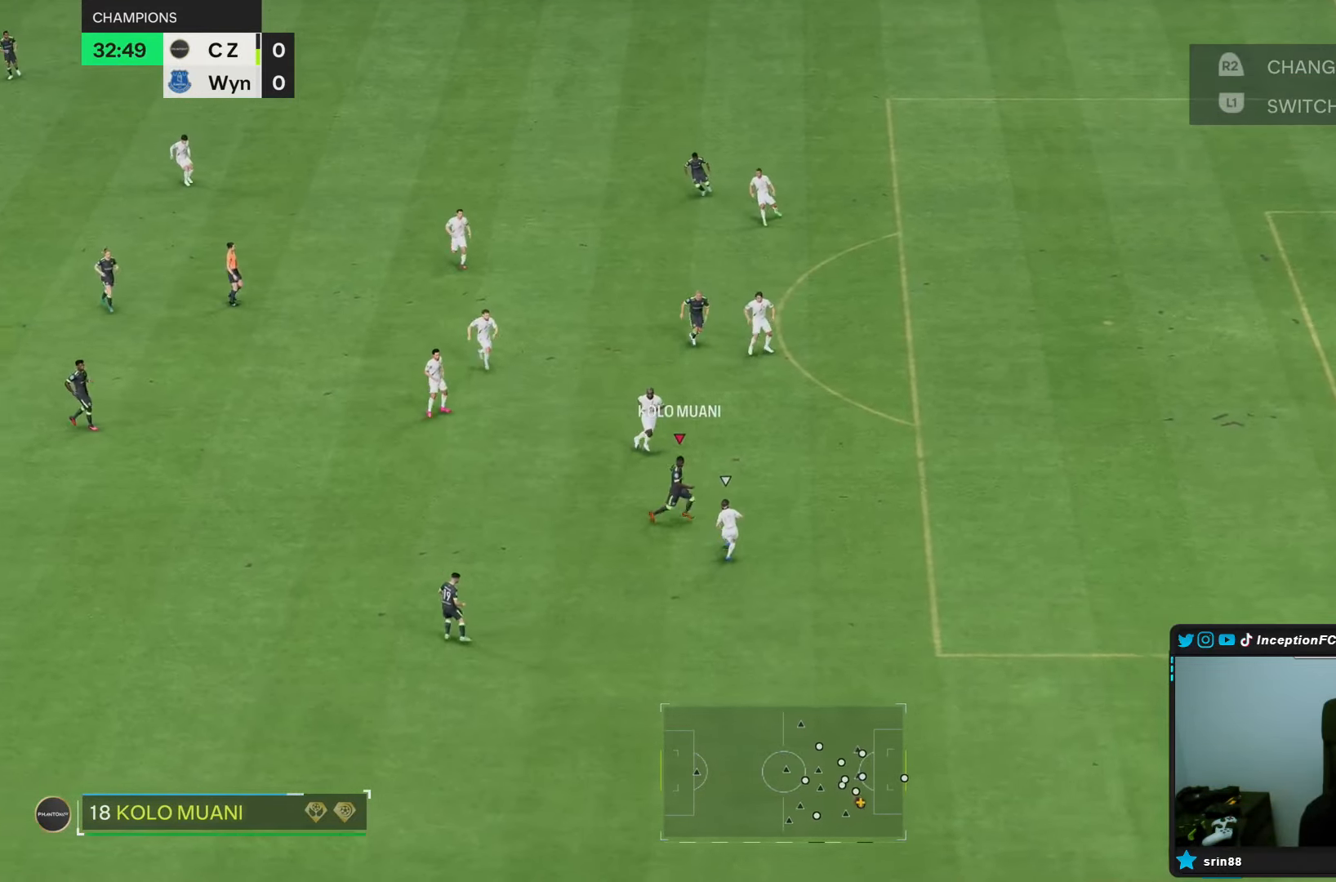
{"dt_ms": 500, "buttons": ["L2"], "left_stick": "down-left", "right_stick": "center", "events": [[33, "CIRCLE", "up"], [83, "L2", "down"], [167, "left_stick", "center"], [267, "left_stick", "down-left"]]}
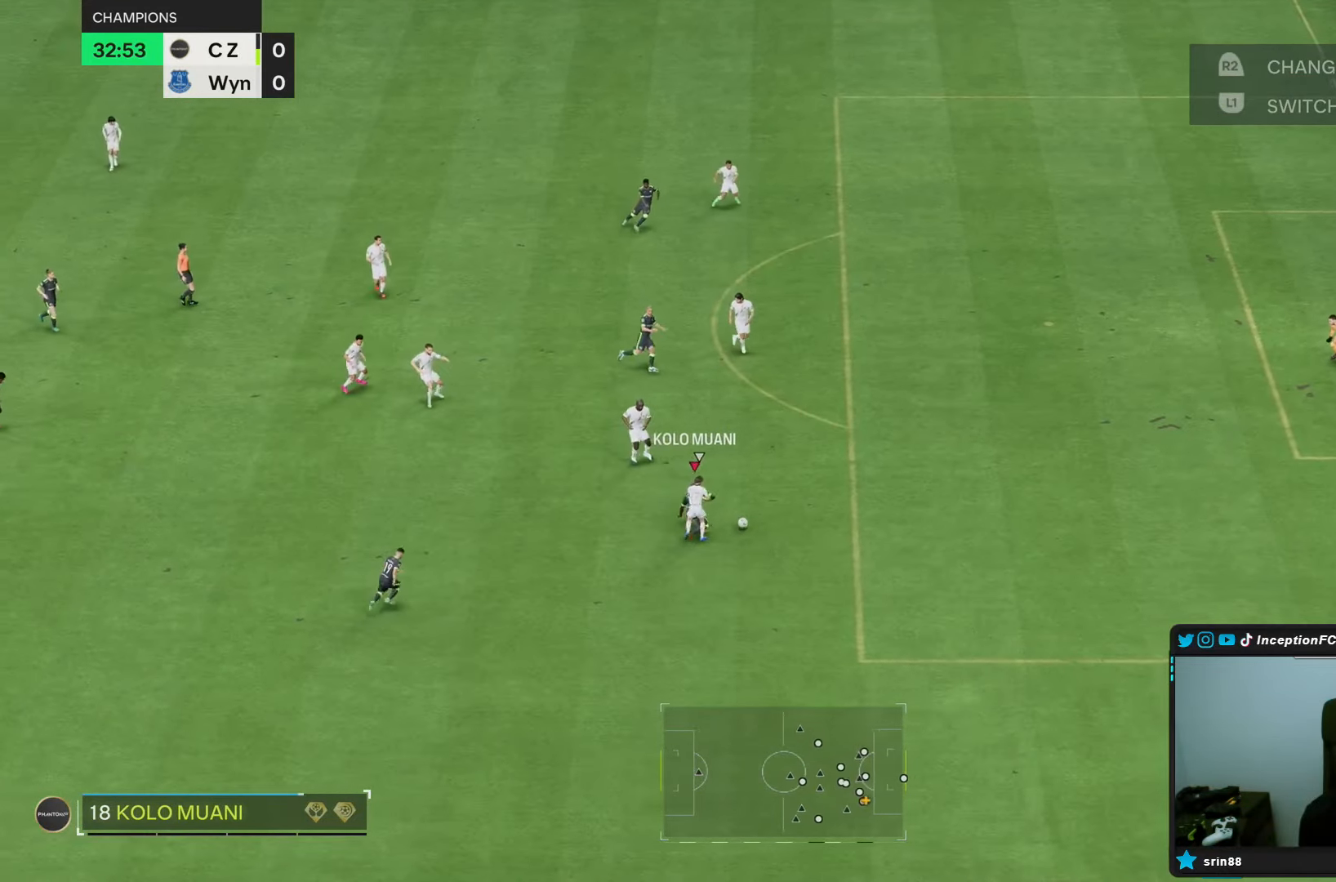
{"dt_ms": 500, "buttons": ["R2"], "left_stick": "right", "right_stick": "center", "events": [[100, "left_stick", "center"], [133, "L2", "up"], [200, "left_stick", "right"], [267, "R2", "down"]]}
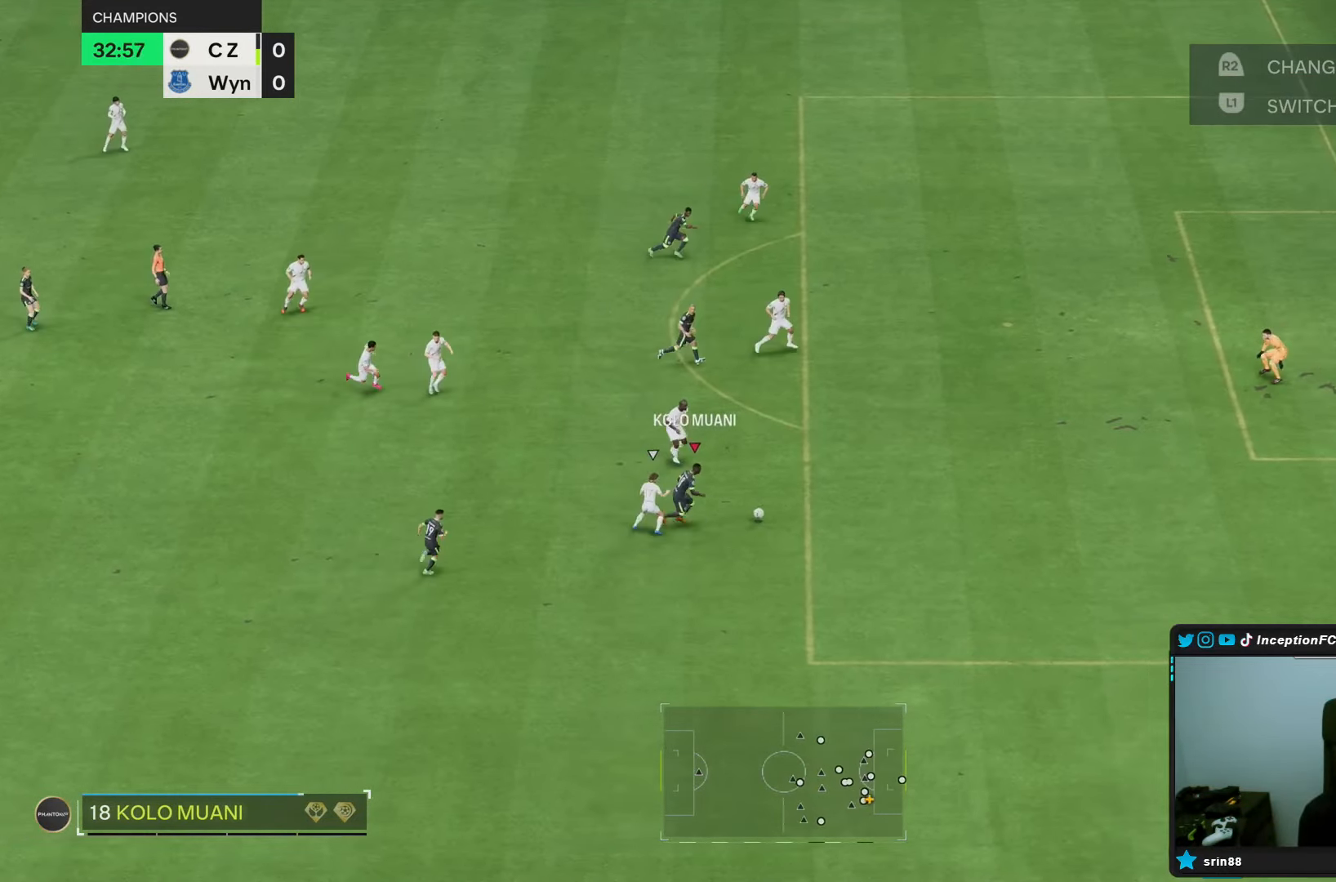
{"dt_ms": 500, "buttons": ["R2"], "left_stick": "right", "right_stick": "center", "events": []}
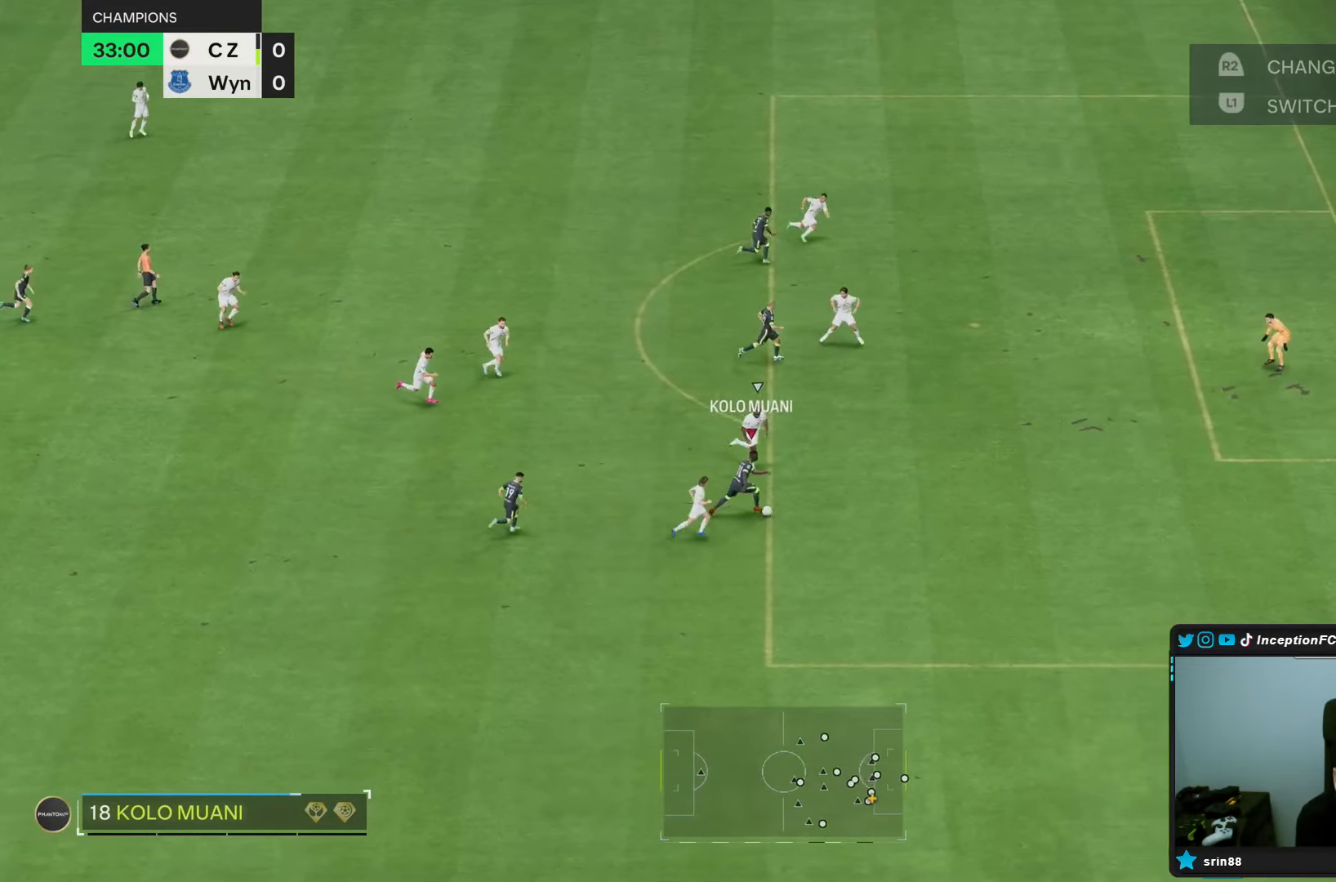
{"dt_ms": 500, "buttons": ["CIRCLE"], "left_stick": "right", "right_stick": "center", "events": [[383, "R2", "up"], [400, "CIRCLE", "down"]]}
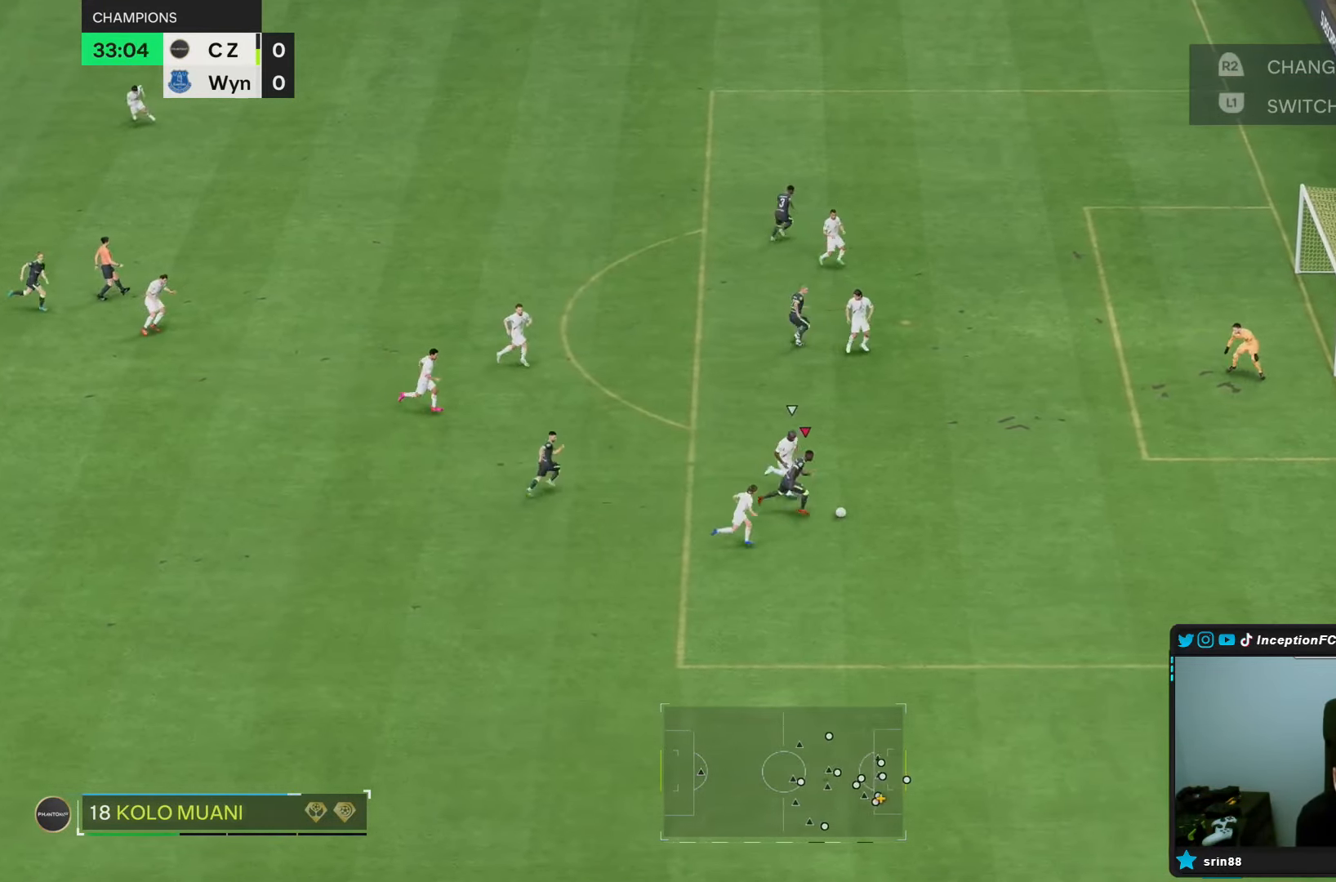
{"dt_ms": 500, "buttons": [], "left_stick": "up-right", "right_stick": "center", "events": [[150, "CIRCLE", "up"], [417, "left_stick", "up-right"]]}
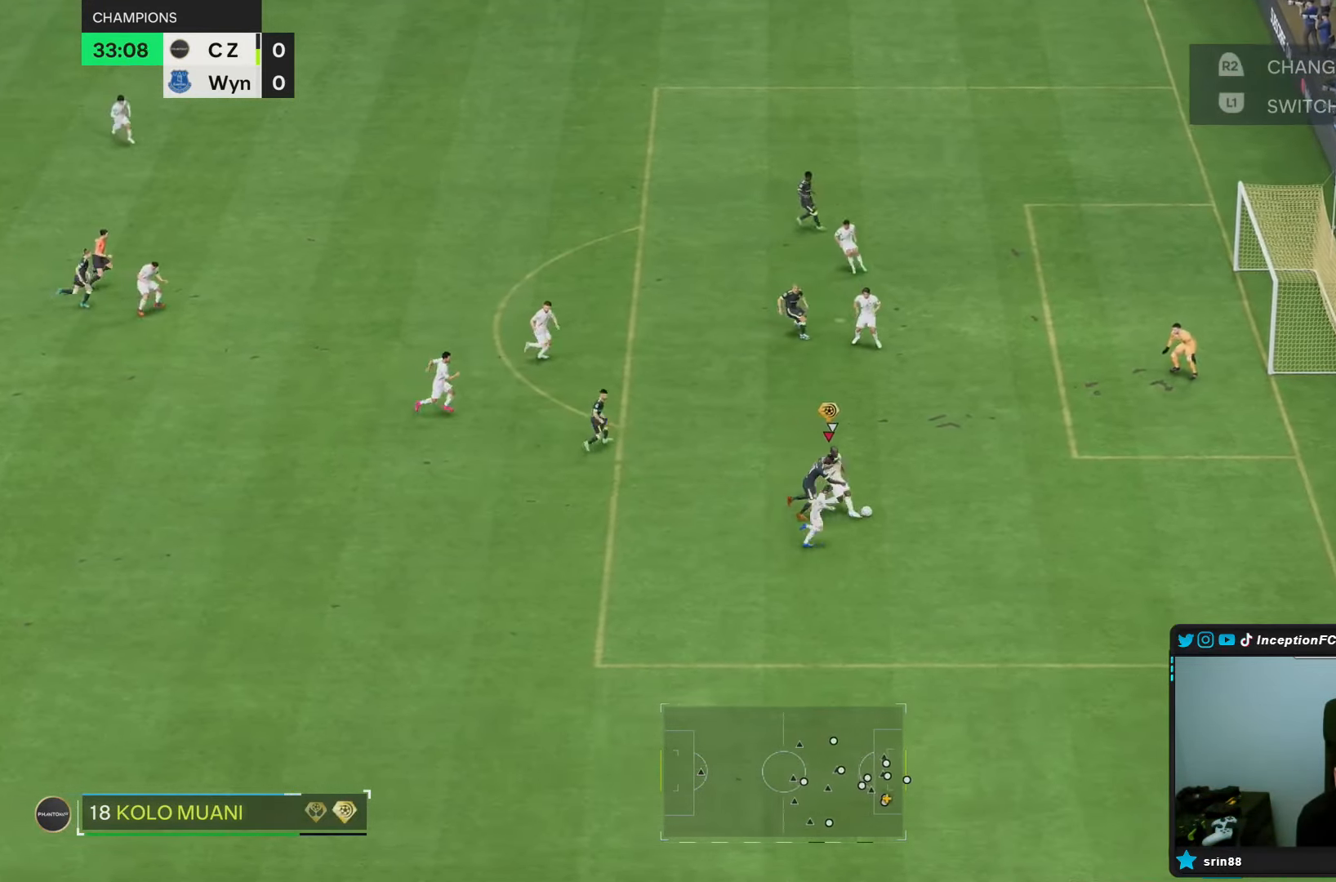
{"dt_ms": 500, "buttons": [], "left_stick": "down-right", "right_stick": "center", "events": [[233, "left_stick", "right"], [467, "left_stick", "down-right"]]}
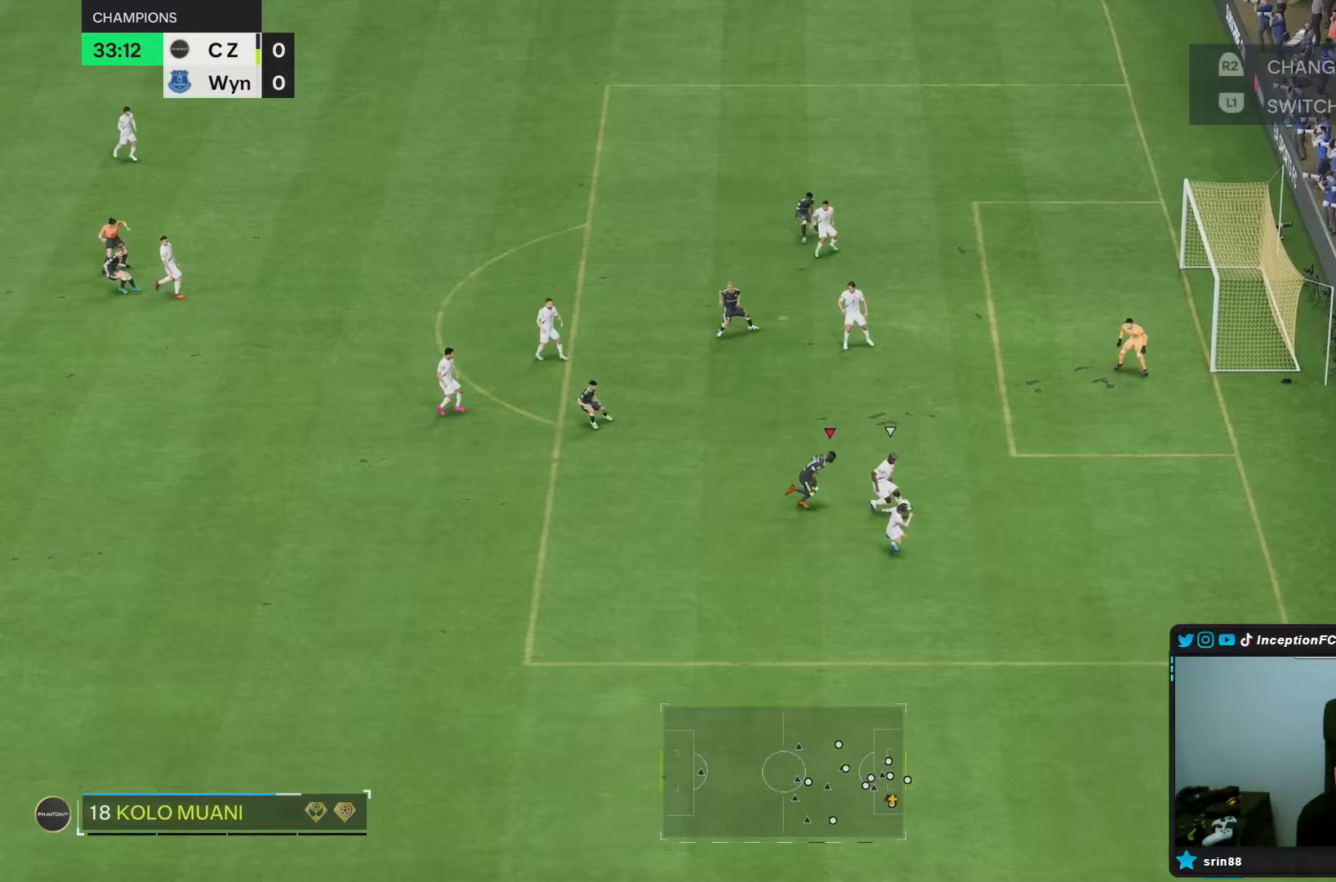
{"dt_ms": 500, "buttons": ["R2"], "left_stick": "down", "right_stick": "center", "events": [[133, "left_stick", "down"], [267, "R2", "down"]]}
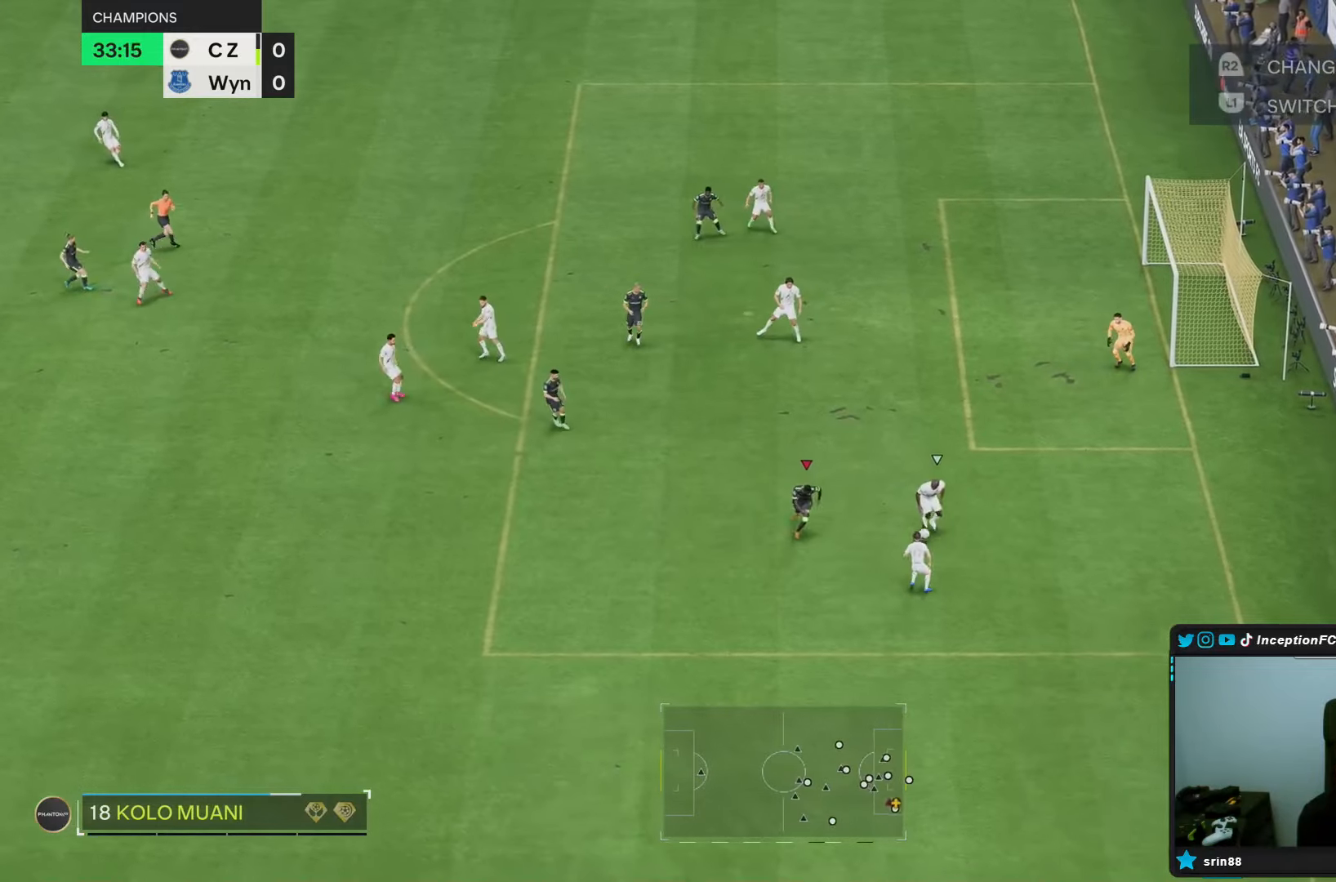
{"dt_ms": 1000, "buttons": ["R2"], "left_stick": "down", "right_stick": "center"}
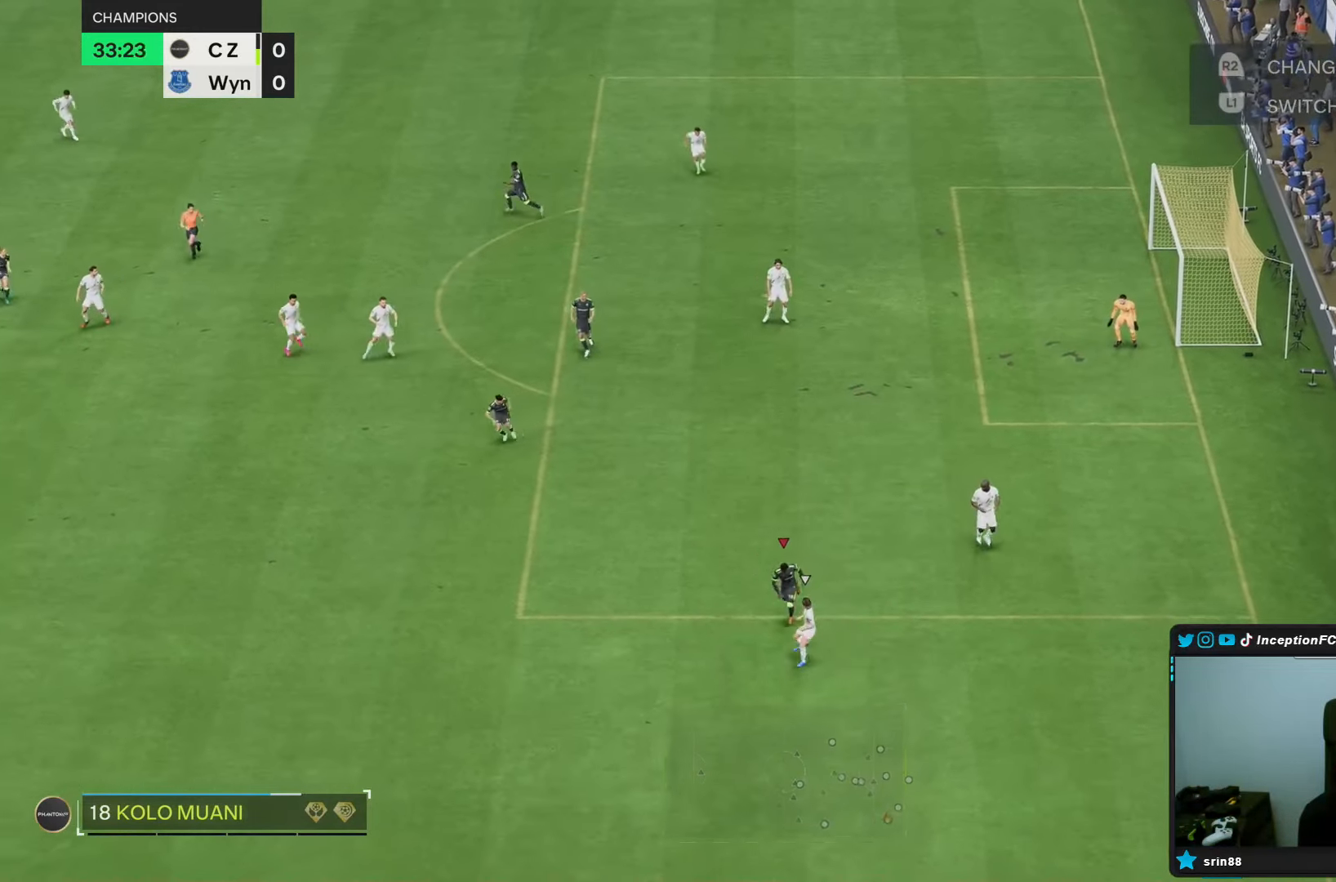
{"dt_ms": 500, "buttons": [], "left_stick": "down", "right_stick": "center", "events": [[333, "R2", "up"]]}
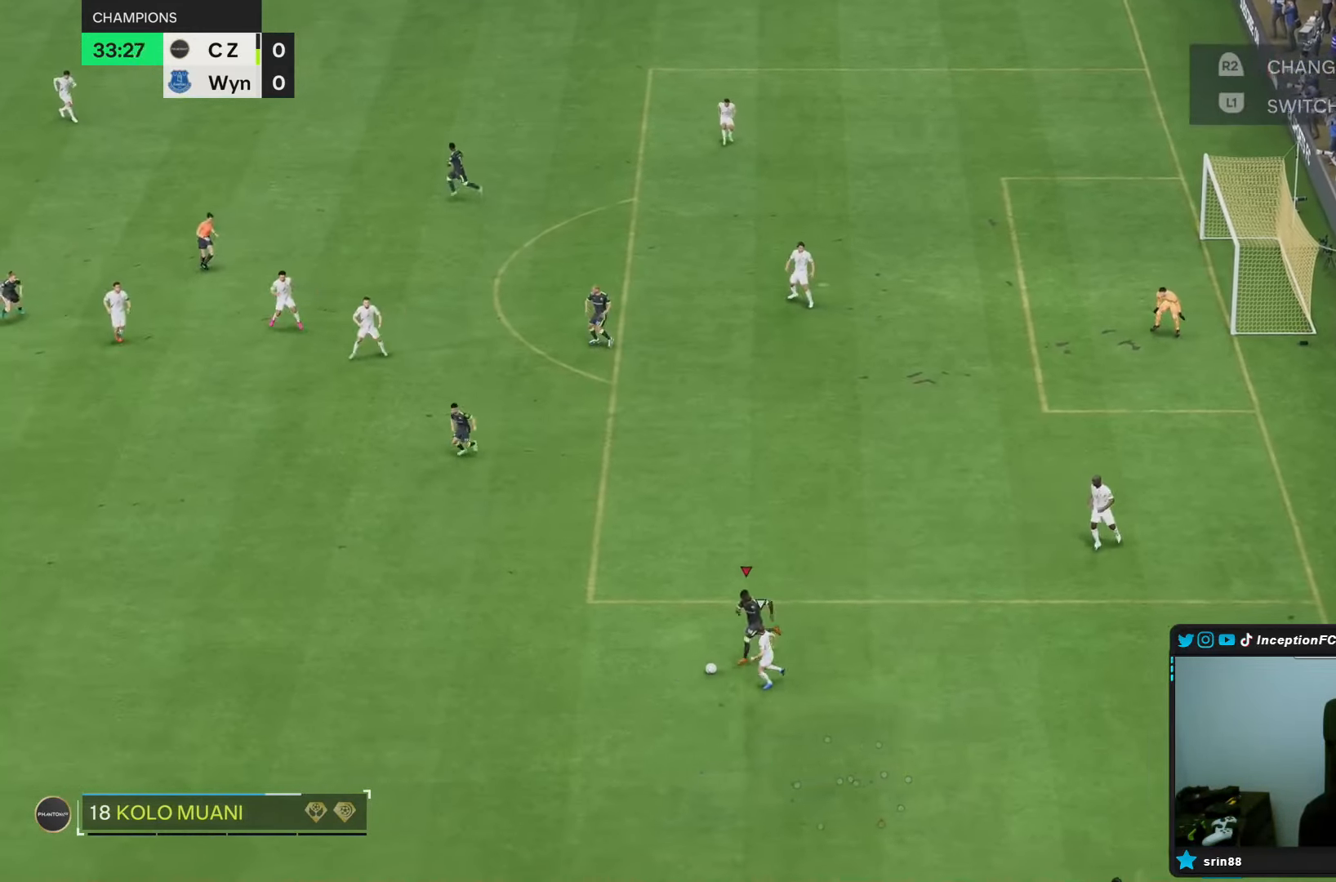
{"dt_ms": 500, "buttons": ["R2"], "left_stick": "down-left", "right_stick": "center", "events": [[100, "R2", "down"], [183, "left_stick", "down-left"]]}
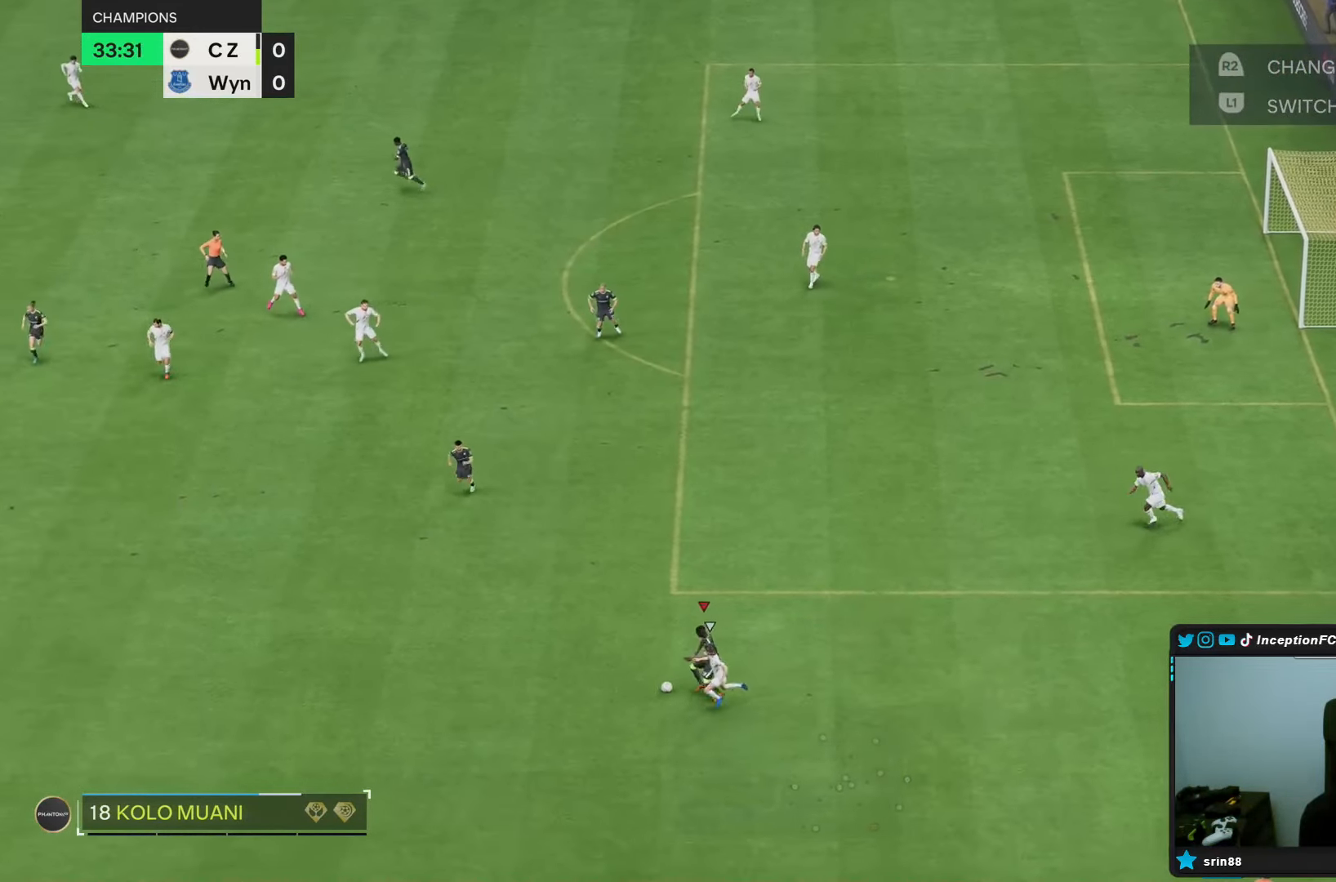
{"dt_ms": 500, "buttons": [], "left_stick": "up-left", "right_stick": "center", "events": [[83, "left_stick", "left"], [417, "left_stick", "up-left"], [500, "R2", "up"]]}
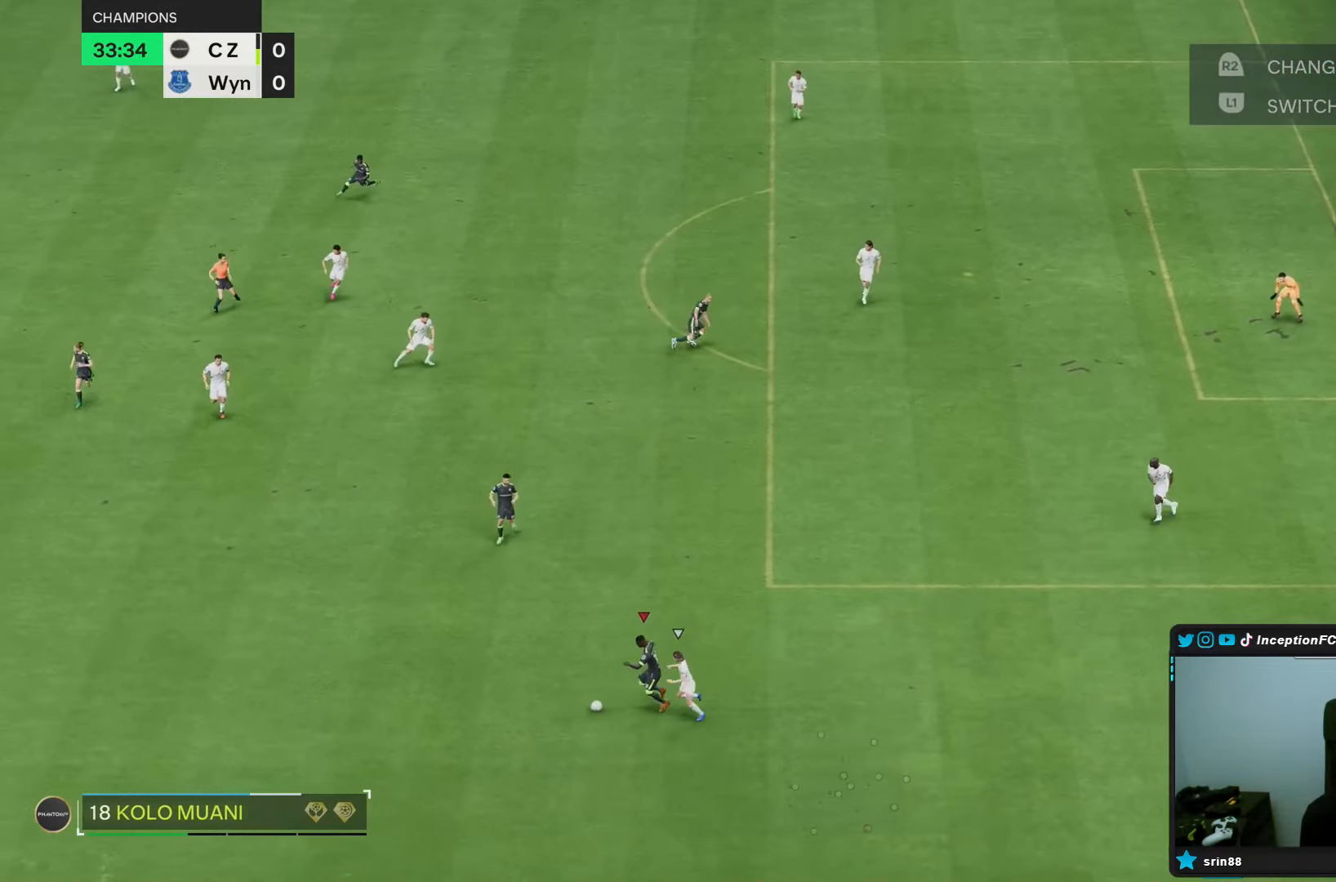
{"dt_ms": 500, "buttons": [], "left_stick": "up-left", "right_stick": "center", "events": []}
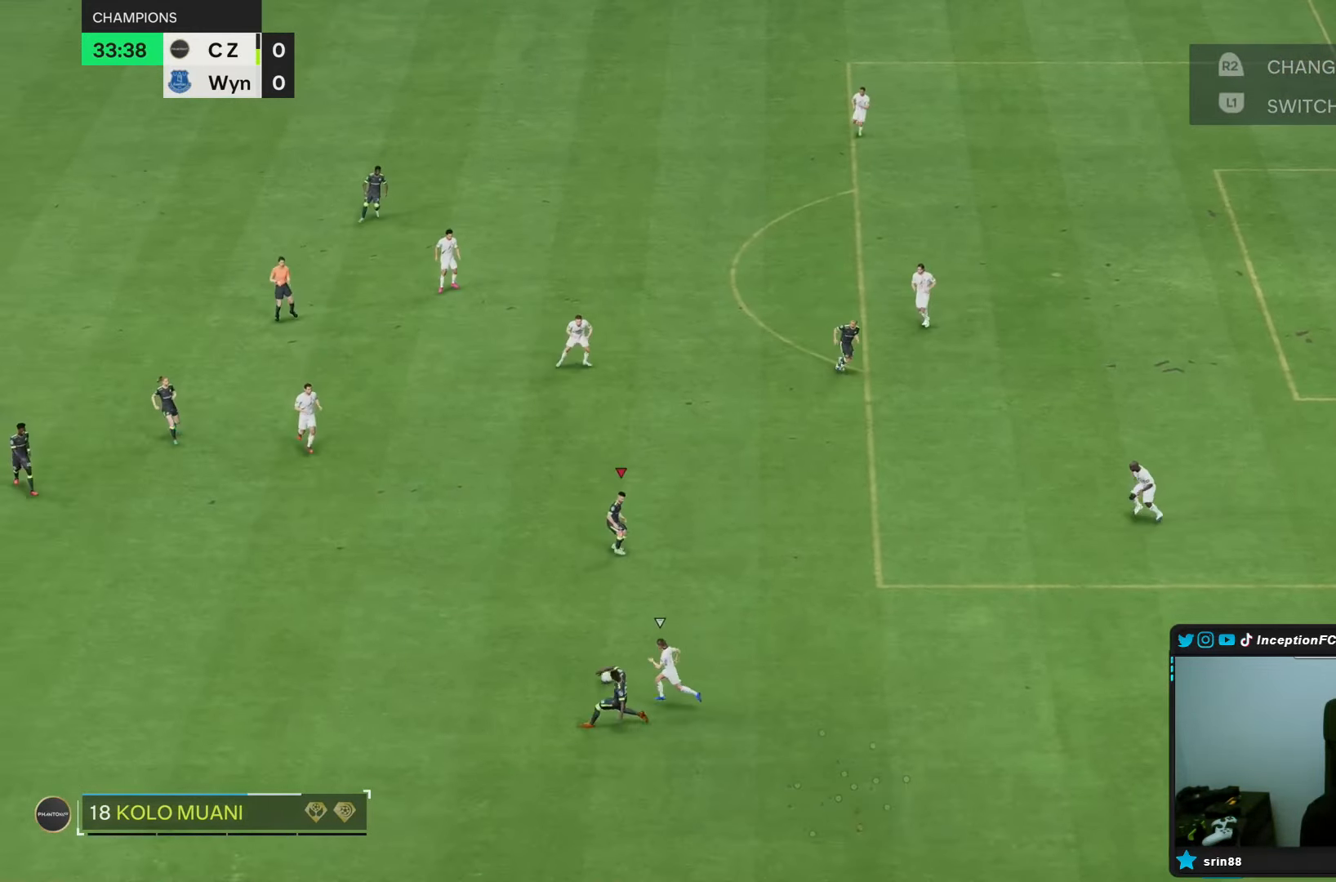
{"dt_ms": 500, "buttons": [], "left_stick": "right", "right_stick": "center", "events": [[217, "left_stick", "up-right"], [317, "left_stick", "right"]]}
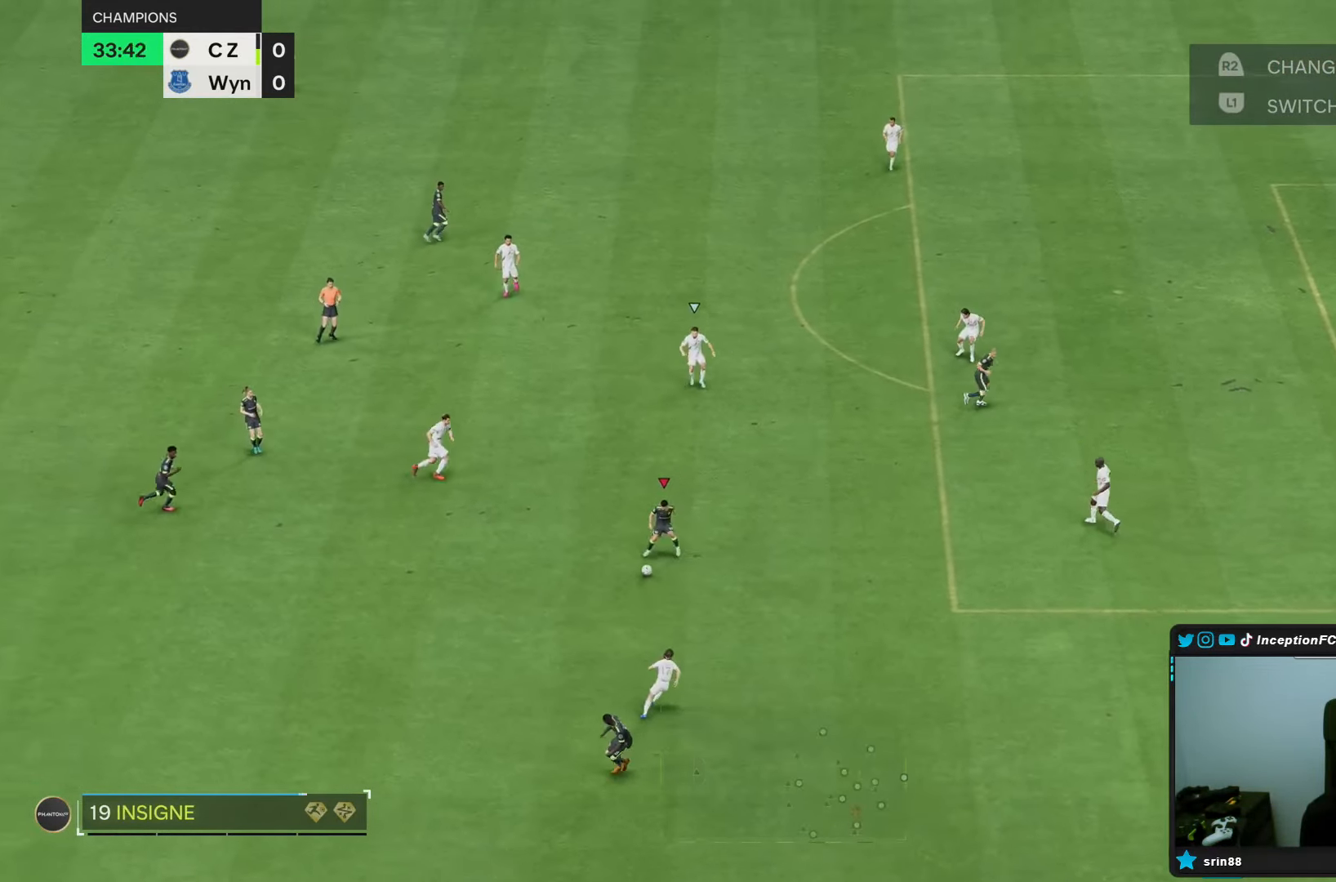
{"dt_ms": 500, "buttons": [], "left_stick": "right", "right_stick": "center", "events": []}
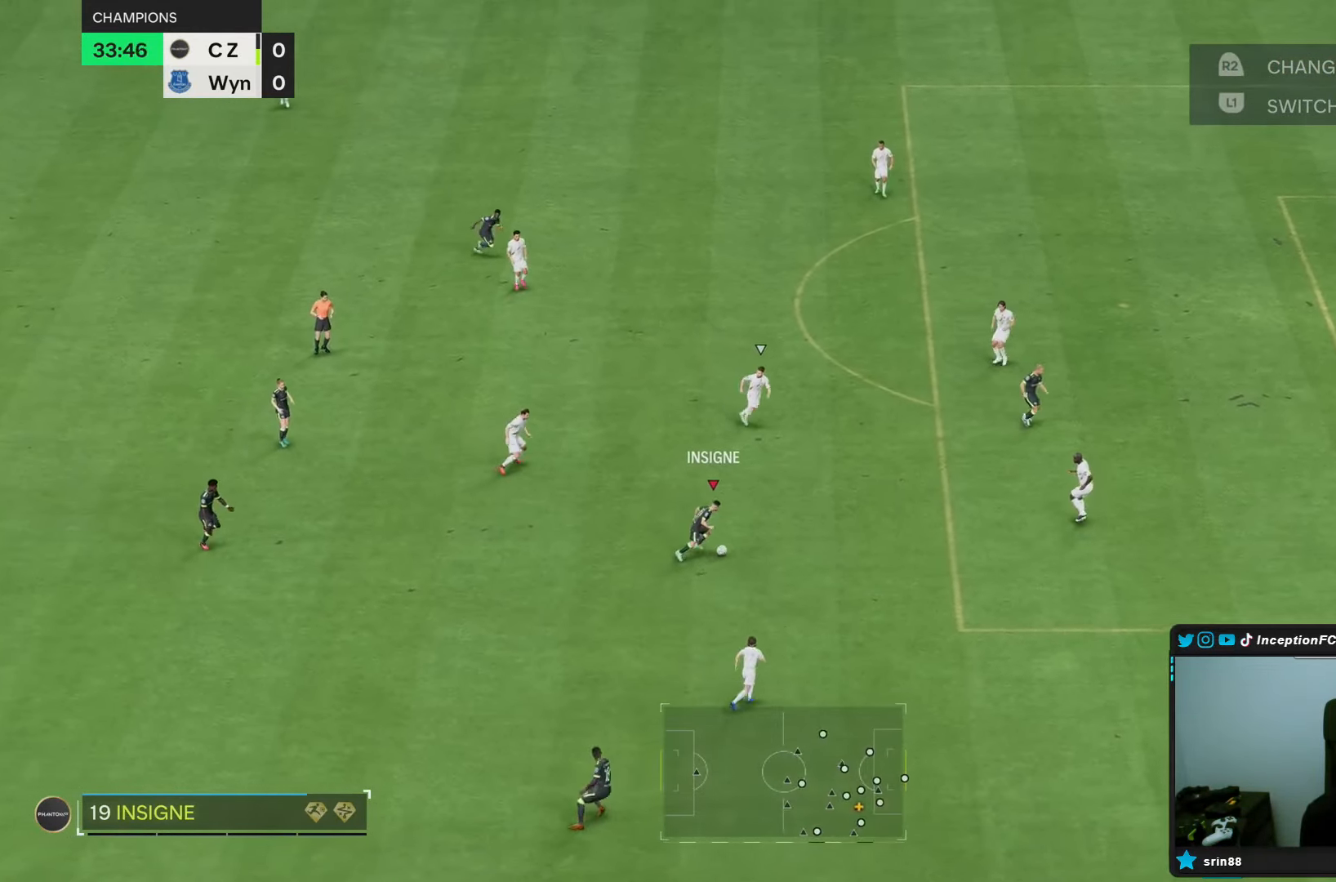
{"dt_ms": 500, "buttons": ["R2"], "left_stick": "down-right", "right_stick": "center", "events": [[150, "right_stick", "right"], [167, "left_stick", "center"], [317, "right_stick", "down"], [400, "right_stick", "center"], [417, "L2", "down"], [417, "R2", "down"], [417, "left_stick", "down-right"], [500, "L2", "up"]]}
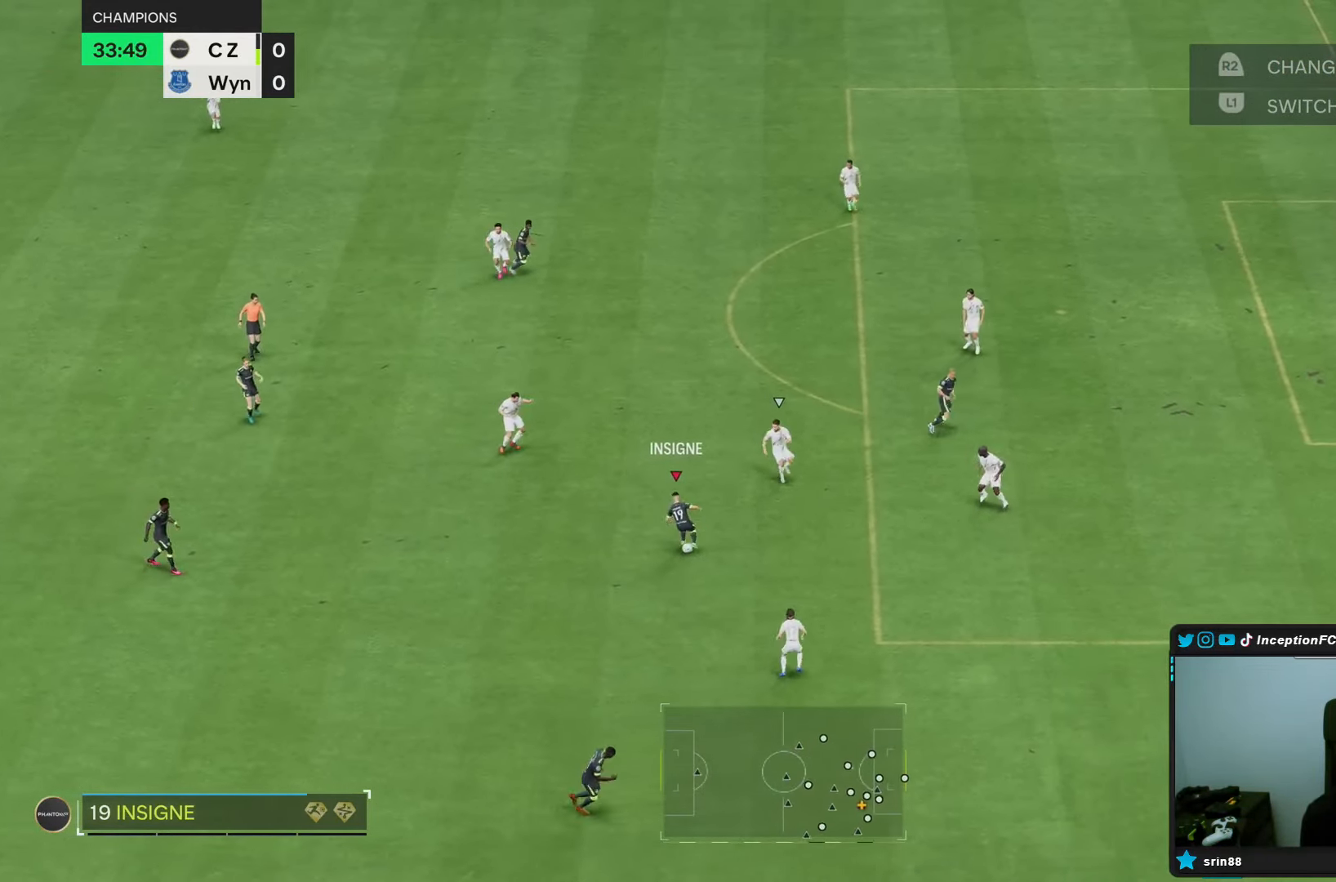
{"dt_ms": 500, "buttons": [], "left_stick": "down-left", "right_stick": "center", "events": [[50, "R2", "up"], [400, "left_stick", "center"], [467, "left_stick", "down-left"]]}